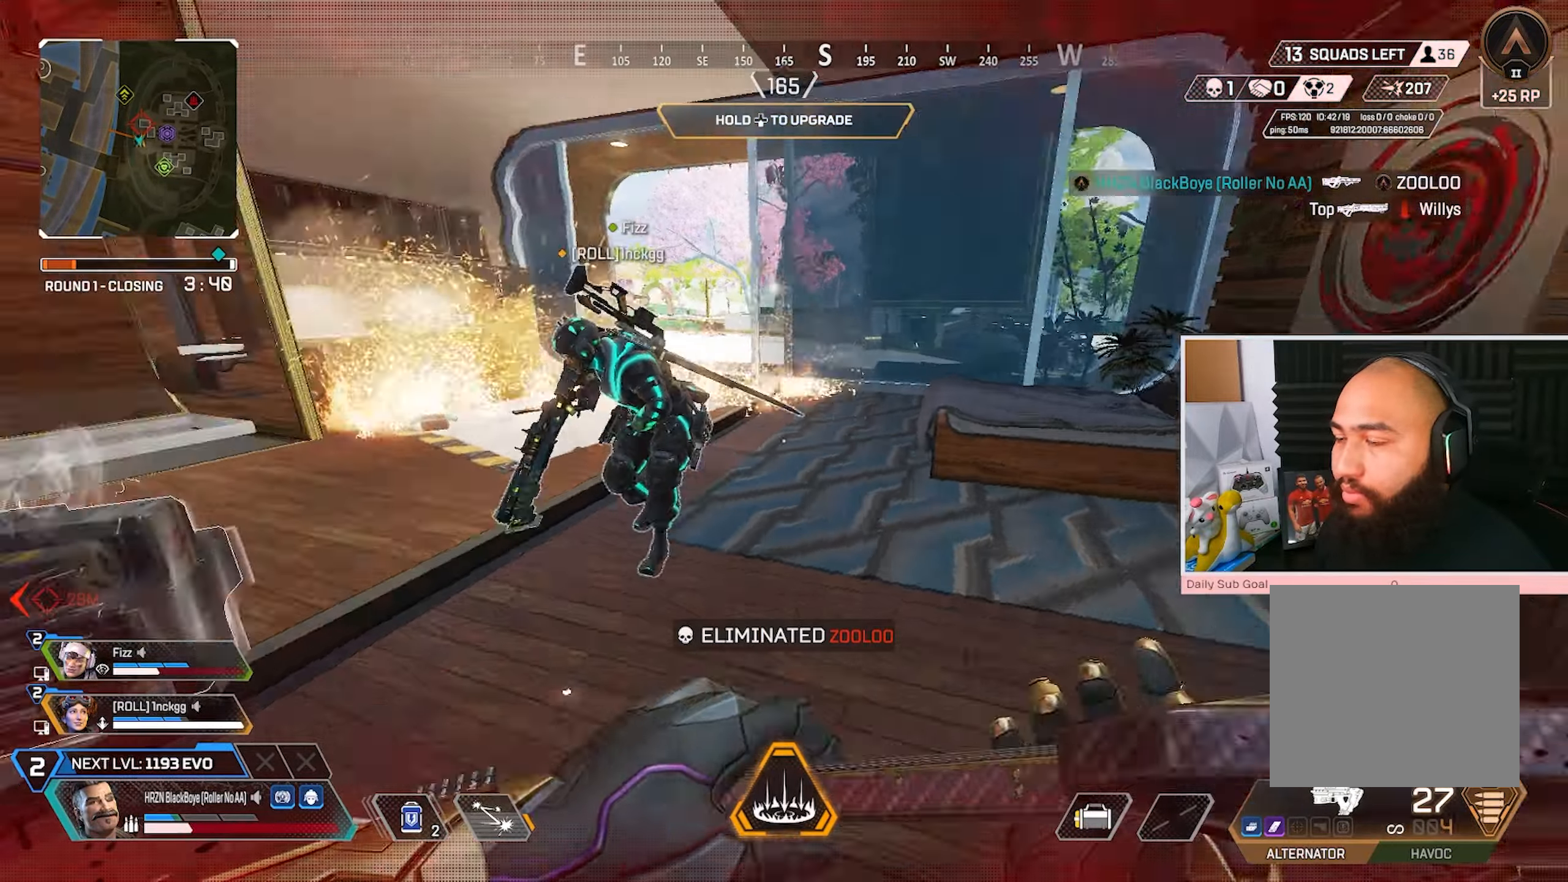
Gameplay with a controller (Xbox layout); each line is a JSON object with the inputs held at the frame after it (dt_ms = milliseconds from this image to that frame). "events" lists button and stick changes between this image and that frame as [ms after this image, input, new state], when the widget could be followed in between.
{"dt_ms": 1000, "buttons": ["X"], "left_stick": "center", "right_stick": "center"}
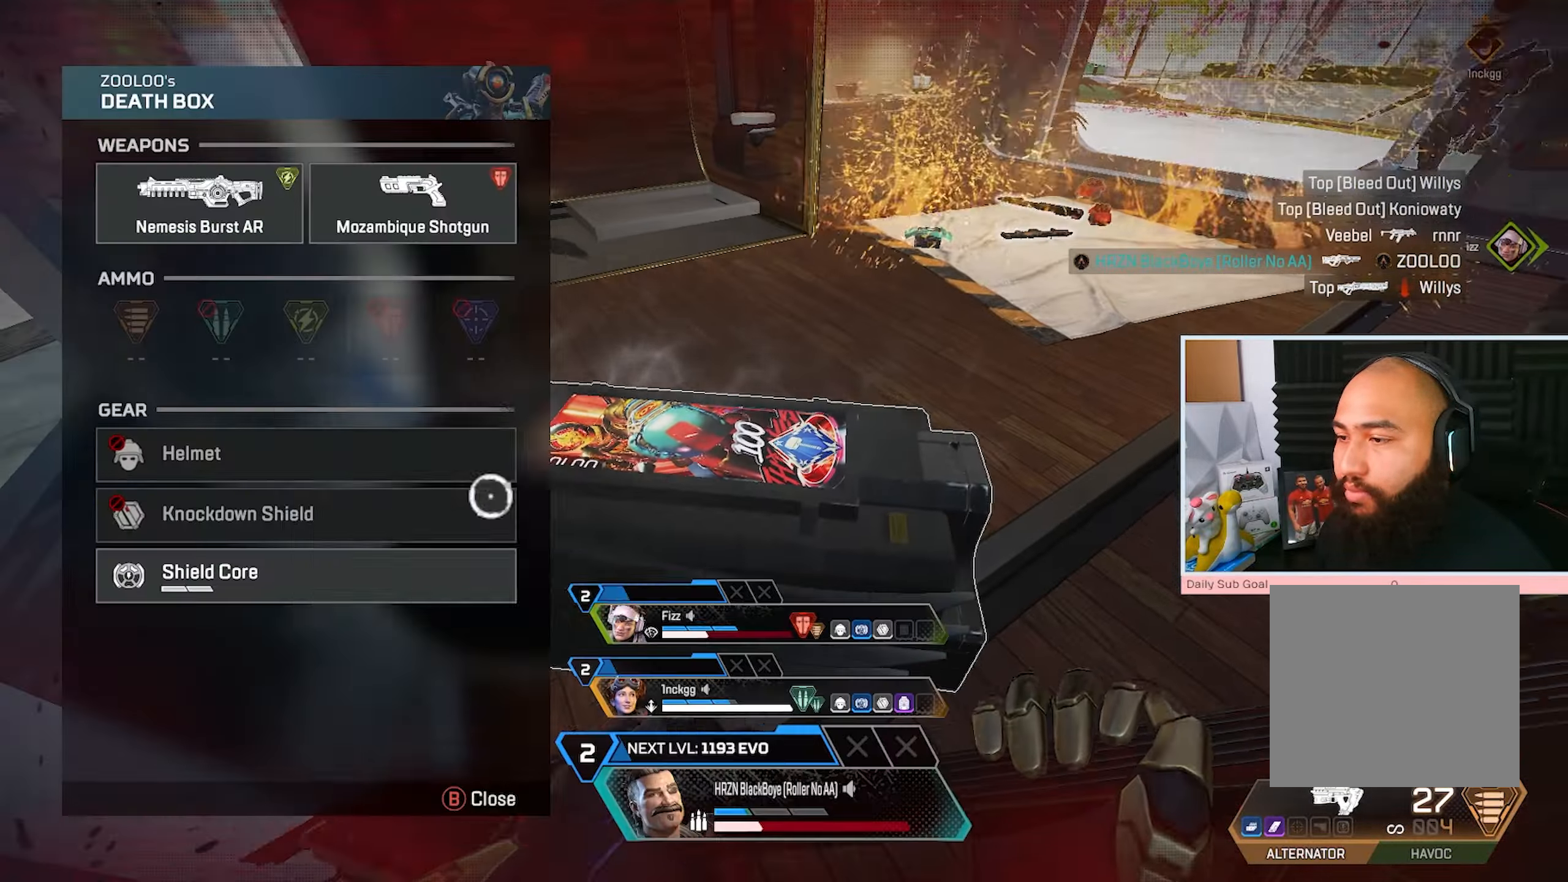
{"dt_ms": 500, "buttons": [], "left_stick": "down-right", "right_stick": "center", "events": [[133, "X", "up"], [133, "left_stick", "left"], [267, "left_stick", "center"], [500, "left_stick", "down-right"]]}
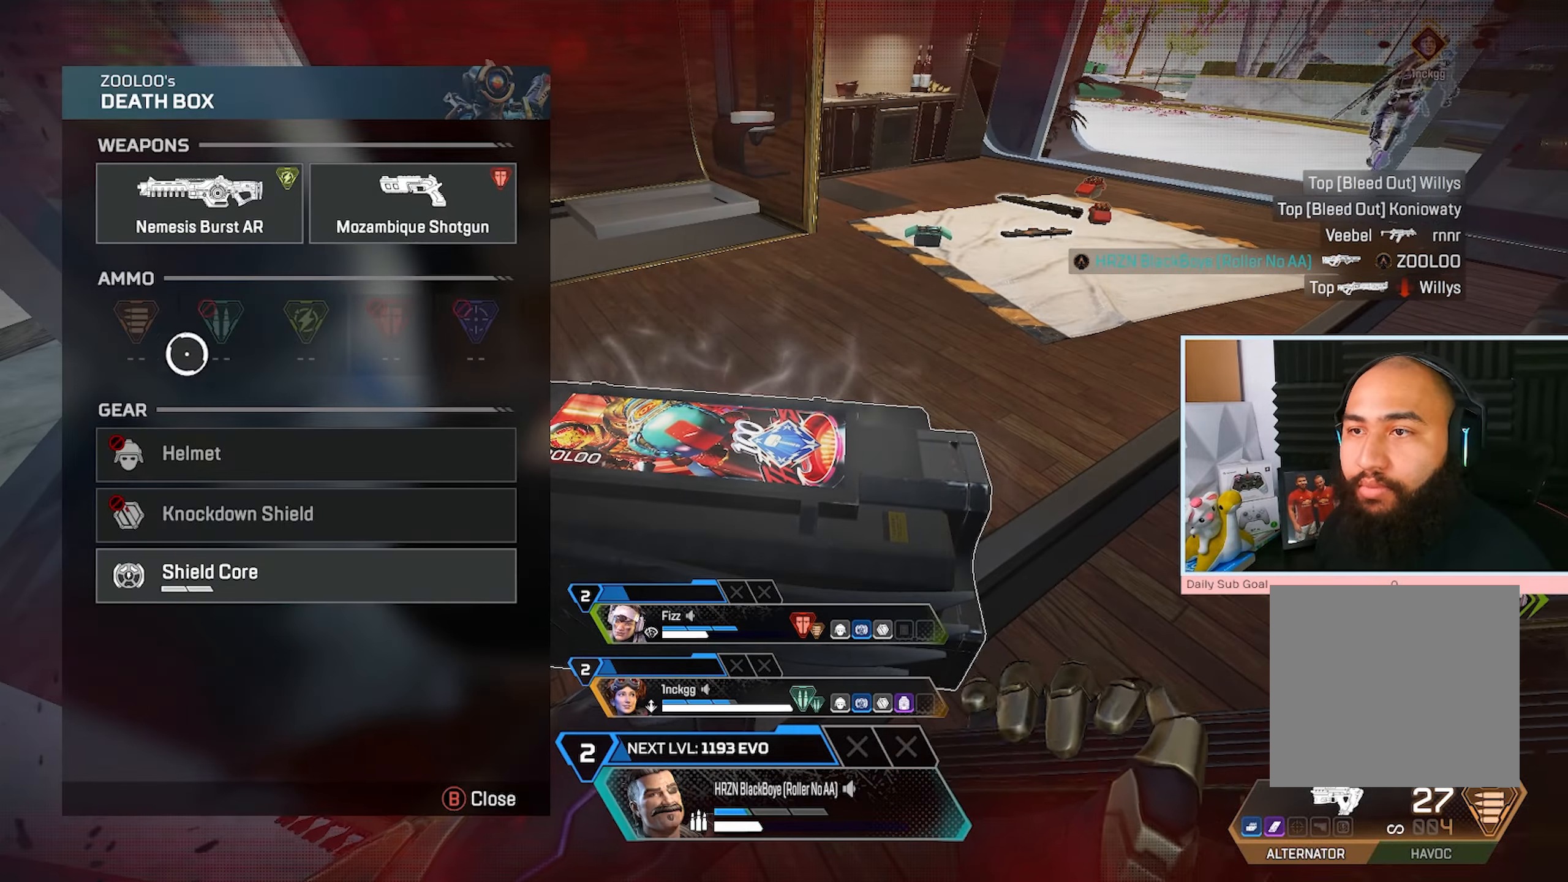
{"dt_ms": 500, "buttons": ["B"], "left_stick": "right", "right_stick": "center", "events": [[183, "left_stick", "center"], [250, "Y", "down"], [333, "Y", "up"], [450, "B", "down"], [483, "left_stick", "right"]]}
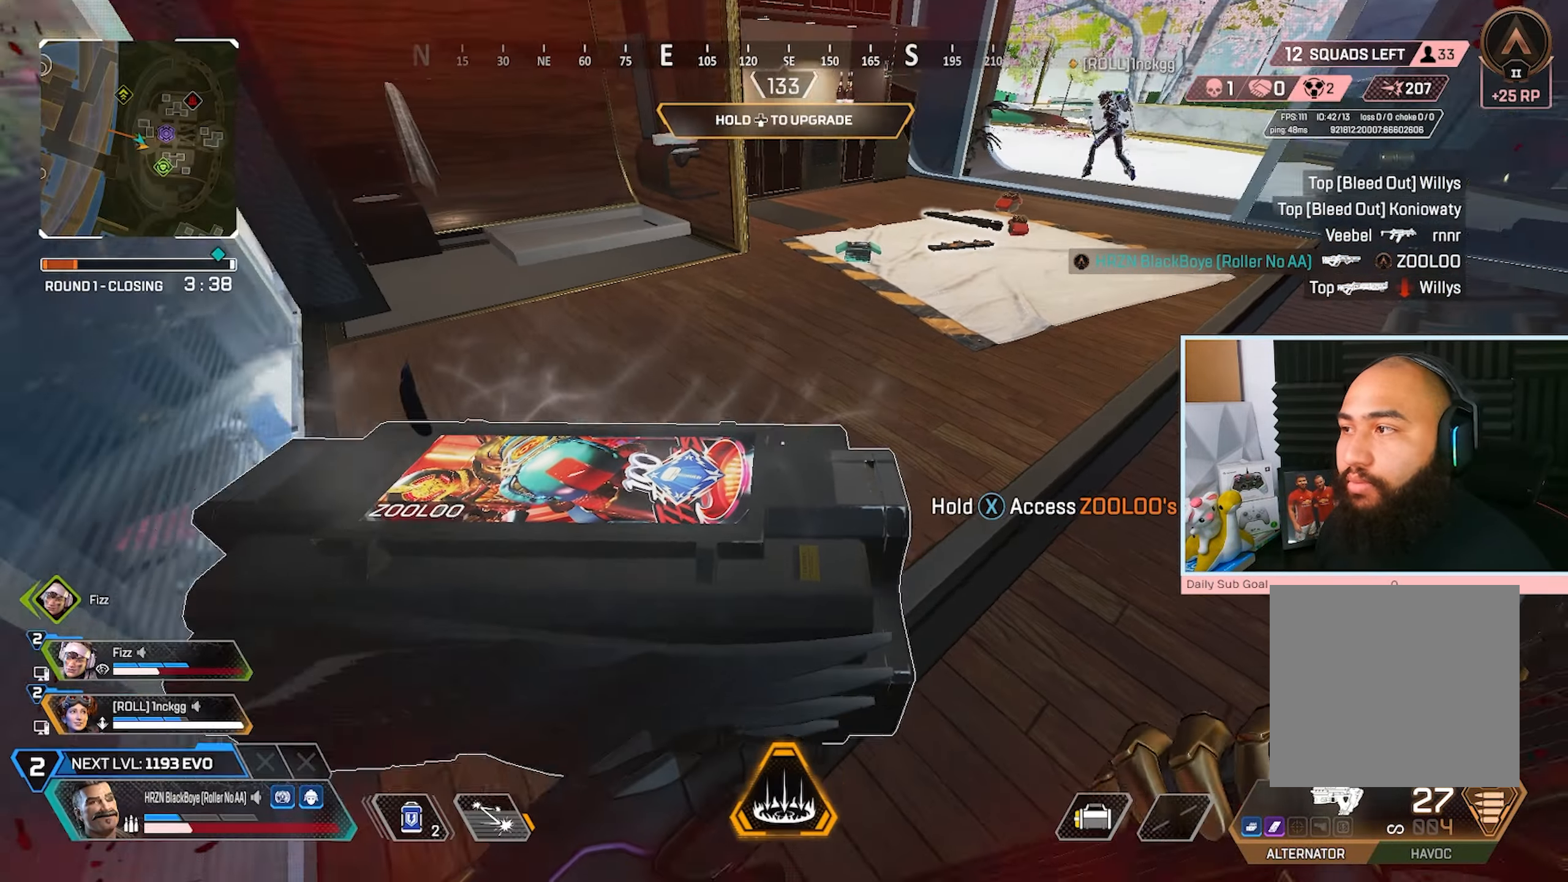
{"dt_ms": 500, "buttons": ["X"], "left_stick": "up", "right_stick": "center", "events": [[33, "right_stick", "up-right"], [67, "B", "up"], [133, "right_stick", "center"], [200, "left_stick", "up"], [350, "X", "down"]]}
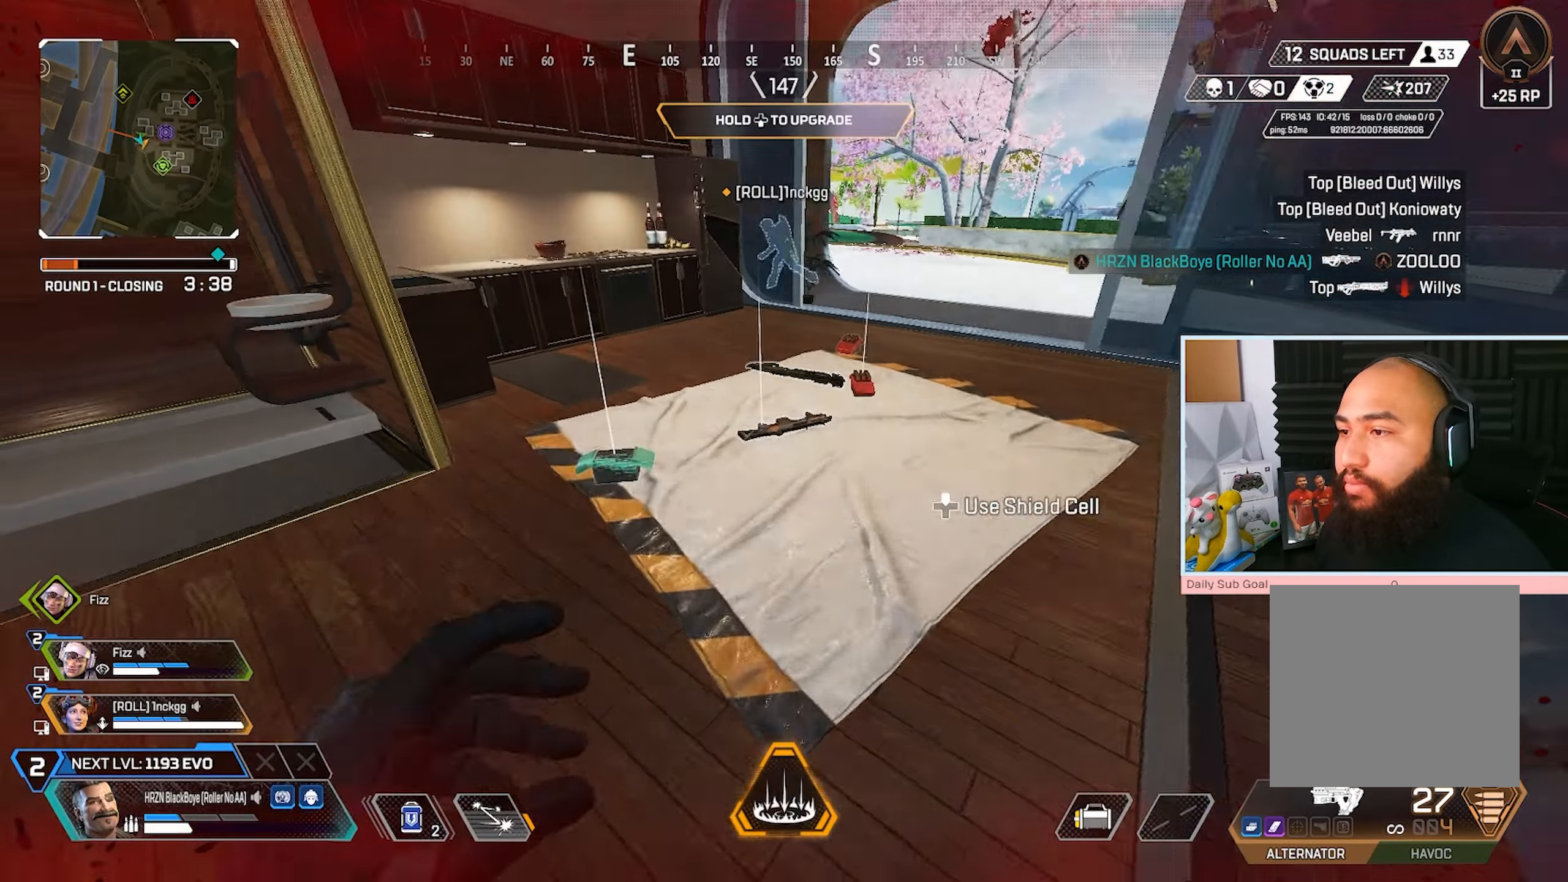
{"dt_ms": 500, "buttons": [], "left_stick": "down-left", "right_stick": "center", "events": [[67, "left_stick", "center"], [383, "left_stick", "down-left"], [483, "X", "up"]]}
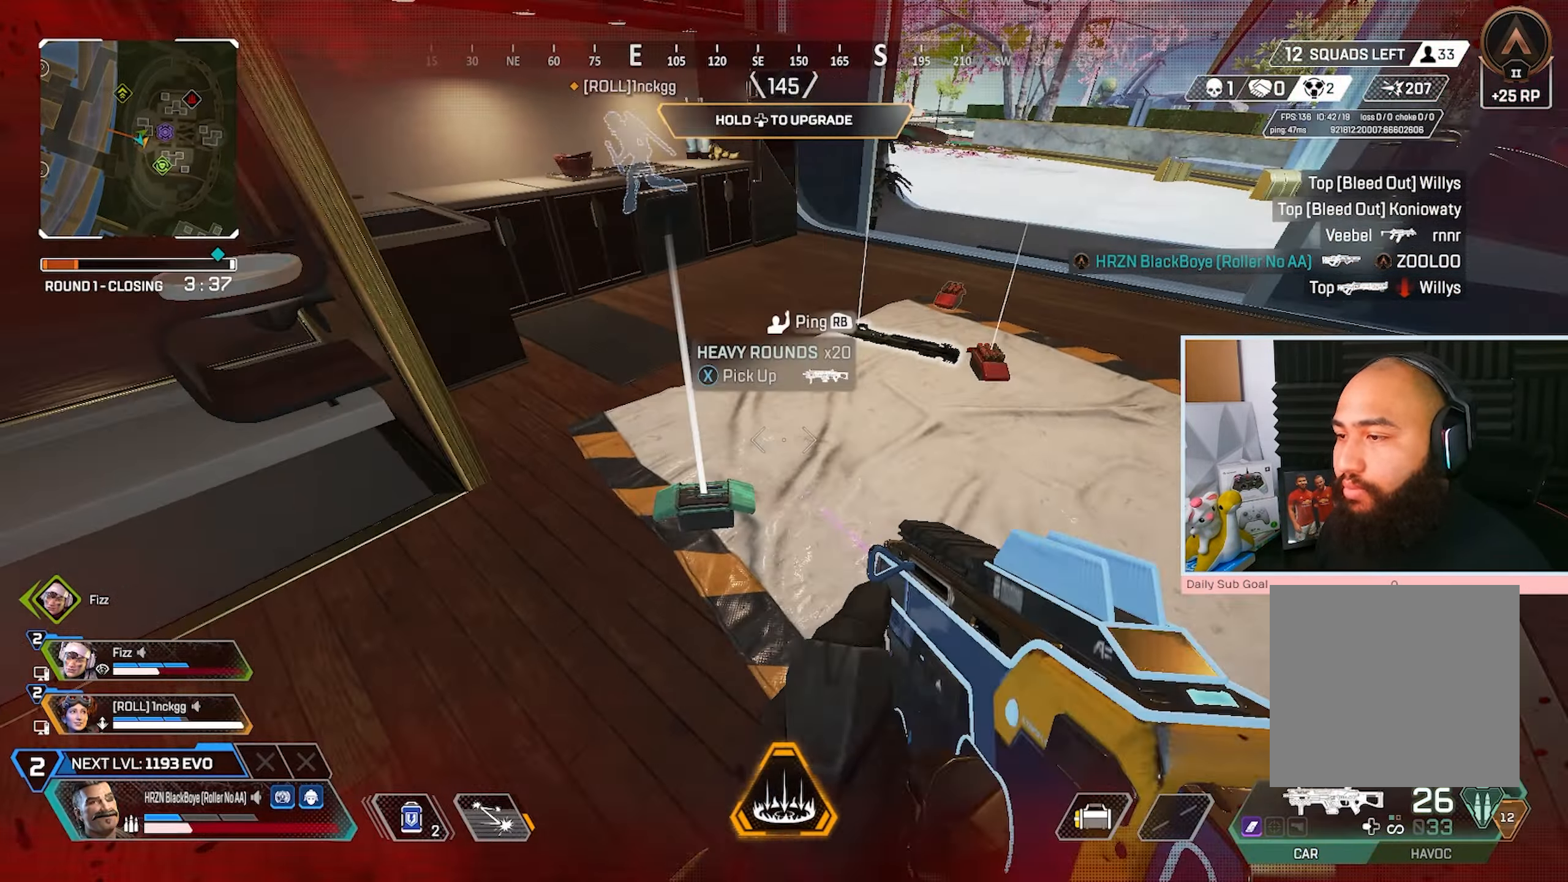
{"dt_ms": 500, "buttons": ["A", "R3"], "left_stick": "center", "right_stick": "center", "events": [[50, "X", "down"], [83, "left_stick", "center"], [133, "X", "up"], [233, "left_stick", "right"], [383, "A", "down"], [383, "R3", "down"], [400, "right_stick", "right"], [483, "left_stick", "center"], [500, "right_stick", "center"]]}
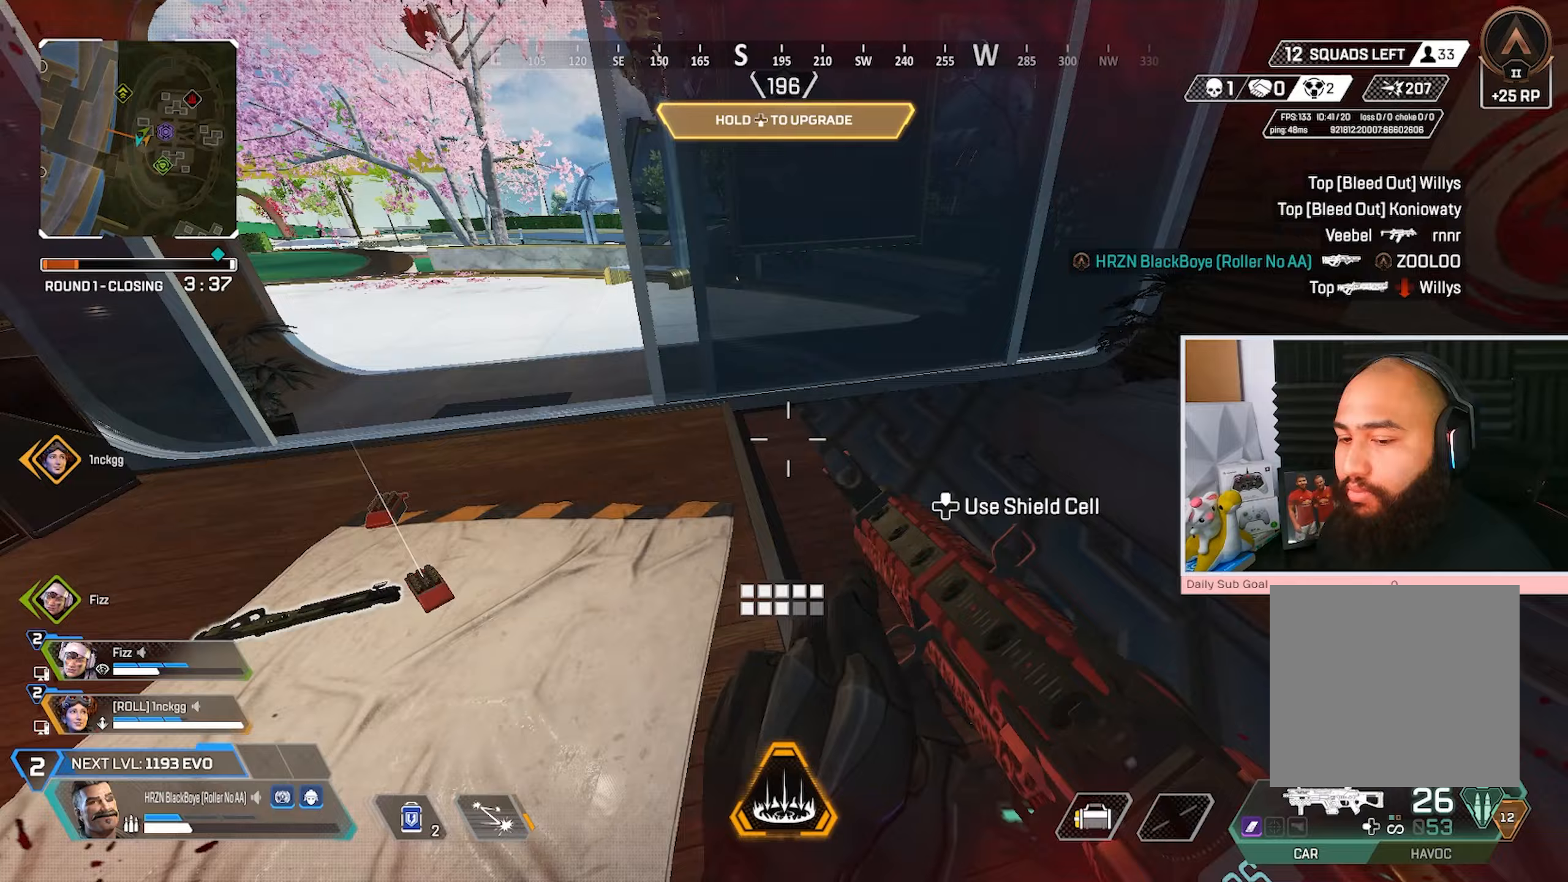
{"dt_ms": 500, "buttons": ["DPAD_UP"], "left_stick": "center", "right_stick": "center", "events": [[67, "DPAD_UP", "down"], [150, "right_stick", "left"], [233, "right_stick", "up-right"], [283, "right_stick", "right"], [417, "A", "up"], [433, "DPAD_UP", "up"], [467, "DPAD_UP", "down"], [467, "R3", "up"], [500, "right_stick", "center"]]}
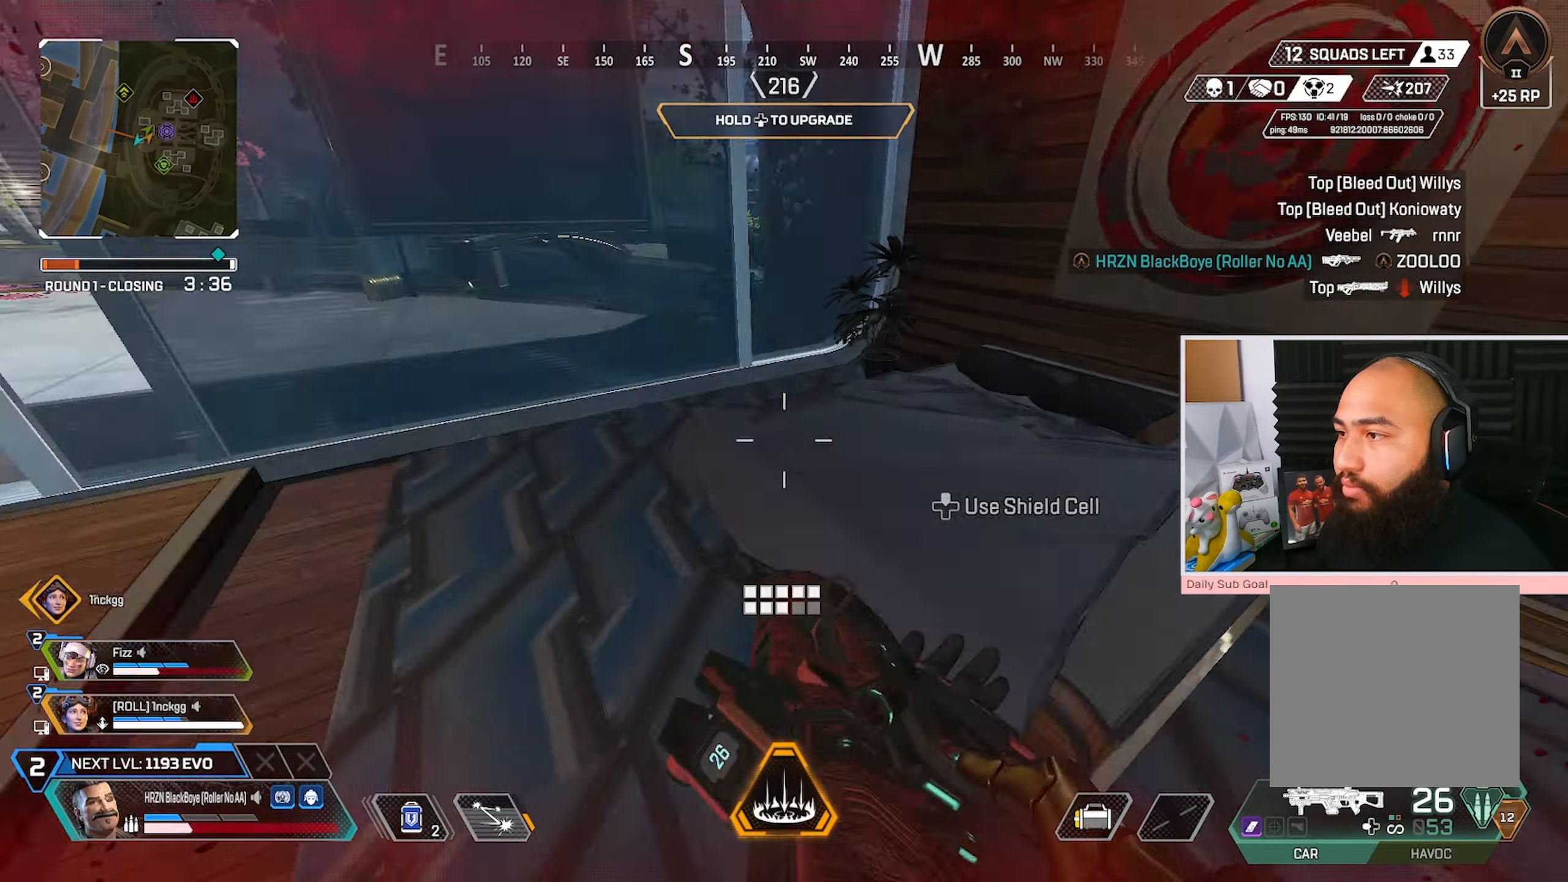
{"dt_ms": 500, "buttons": [], "left_stick": "down-right", "right_stick": "right", "events": [[67, "DPAD_UP", "up"], [217, "right_stick", "right"], [450, "left_stick", "down-right"]]}
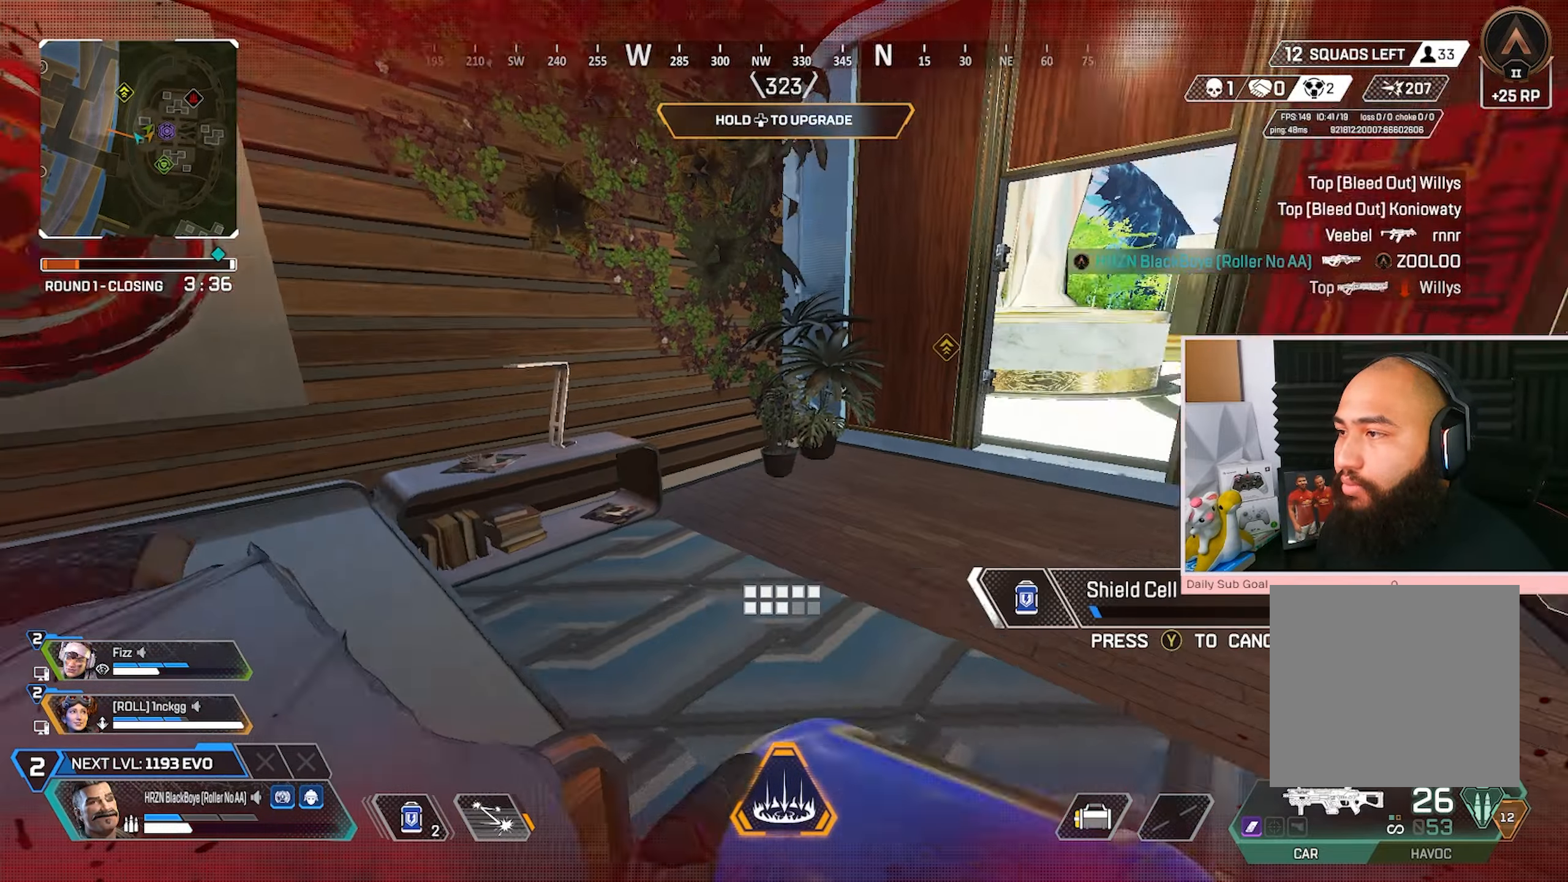
{"dt_ms": 500, "buttons": [], "left_stick": "down-right", "right_stick": "center", "events": [[50, "right_stick", "center"]]}
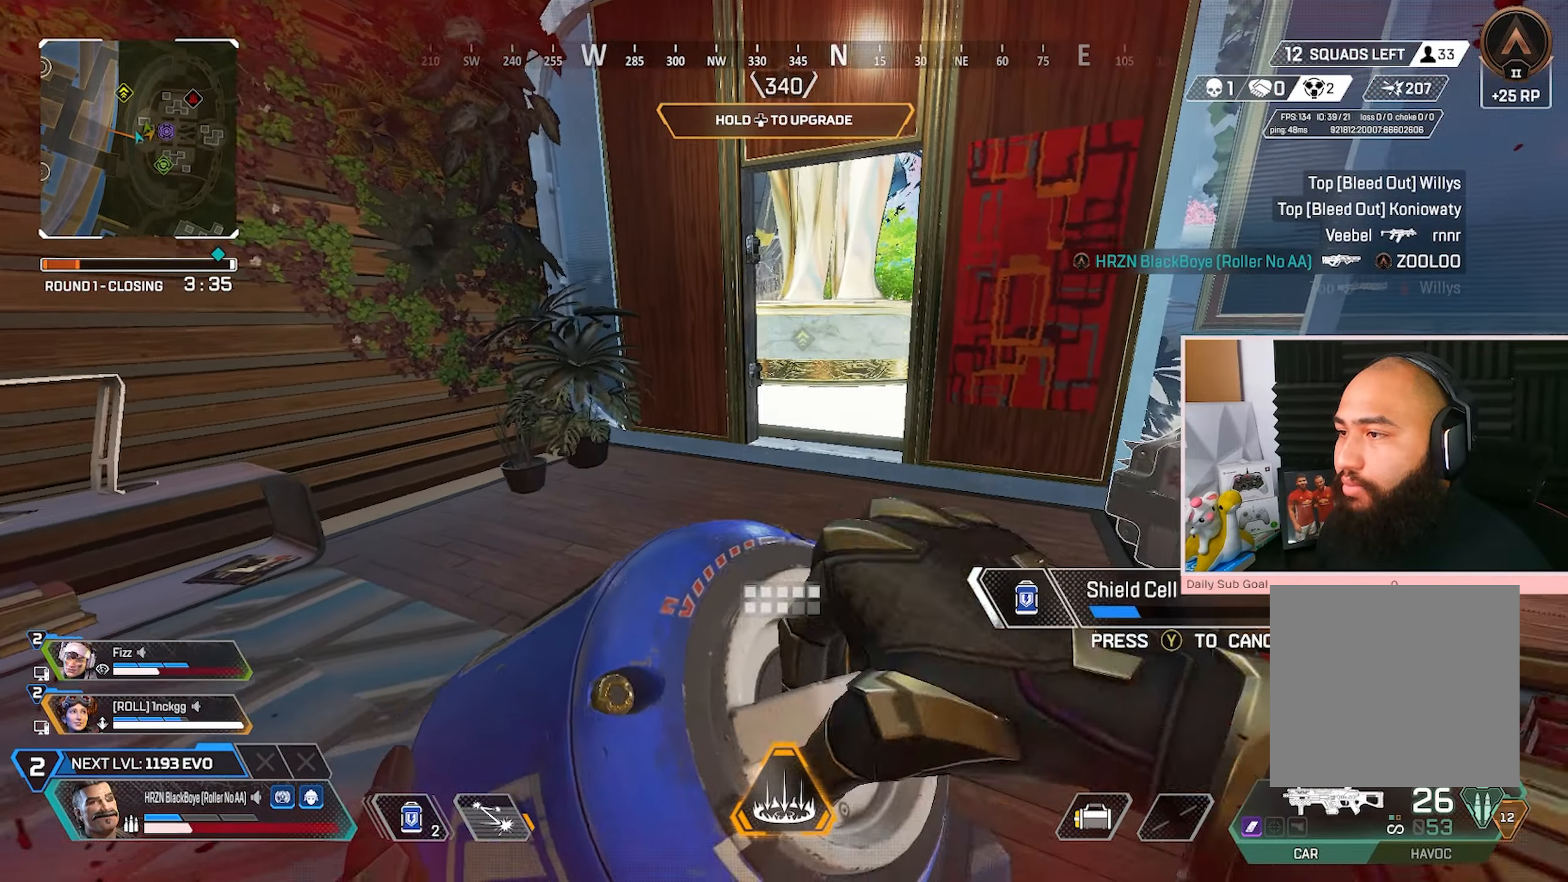
{"dt_ms": 500, "buttons": [], "left_stick": "right", "right_stick": "center", "events": [[400, "left_stick", "right"]]}
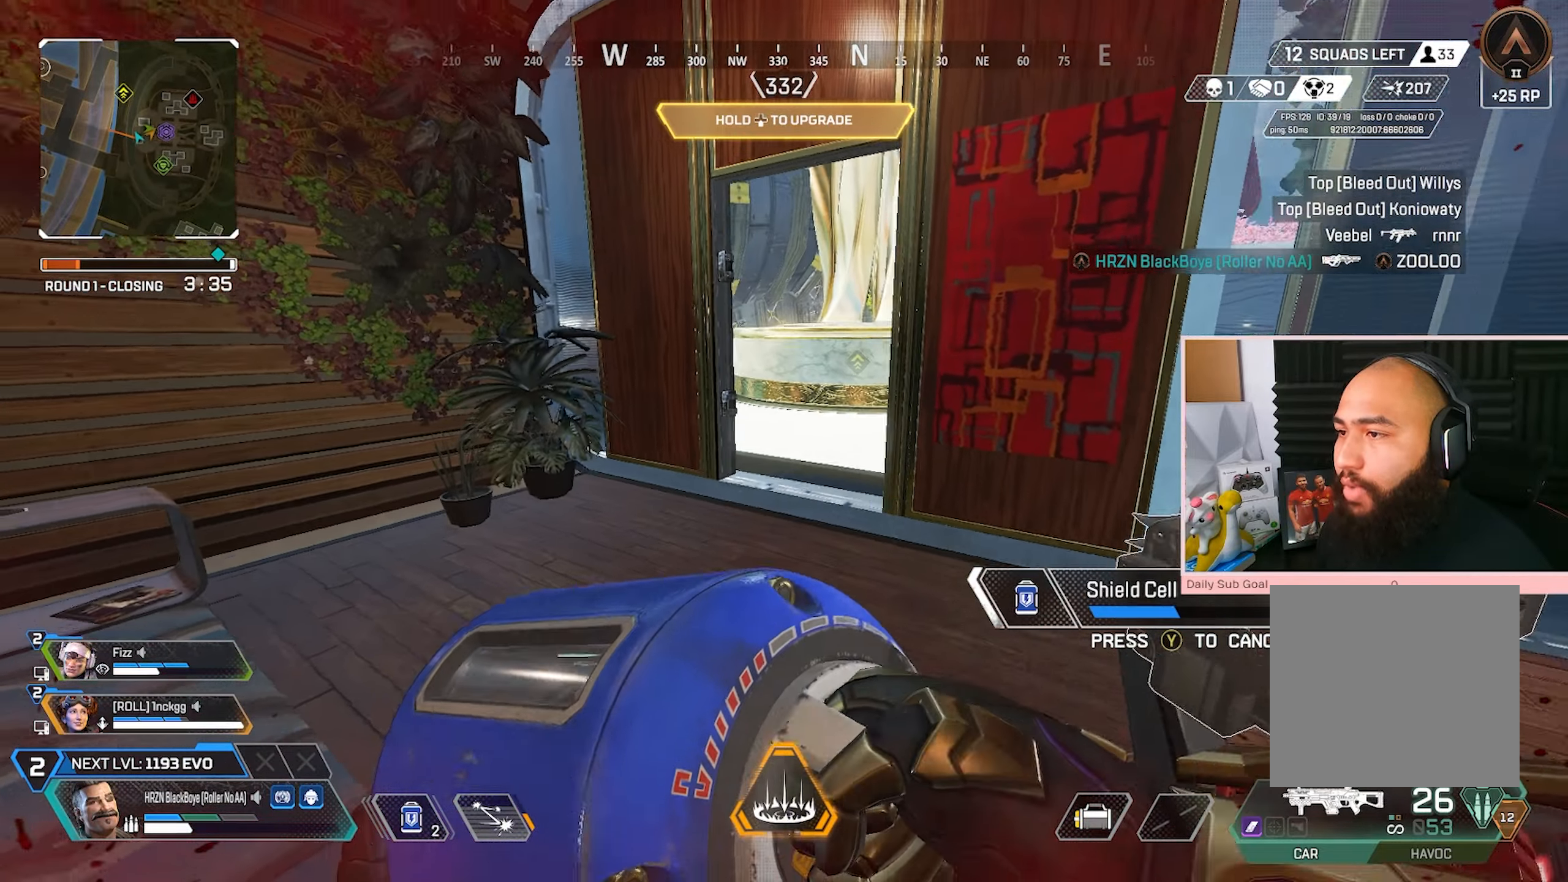
{"dt_ms": 500, "buttons": [], "left_stick": "right", "right_stick": "center", "events": [[167, "A", "down"], [317, "A", "up"]]}
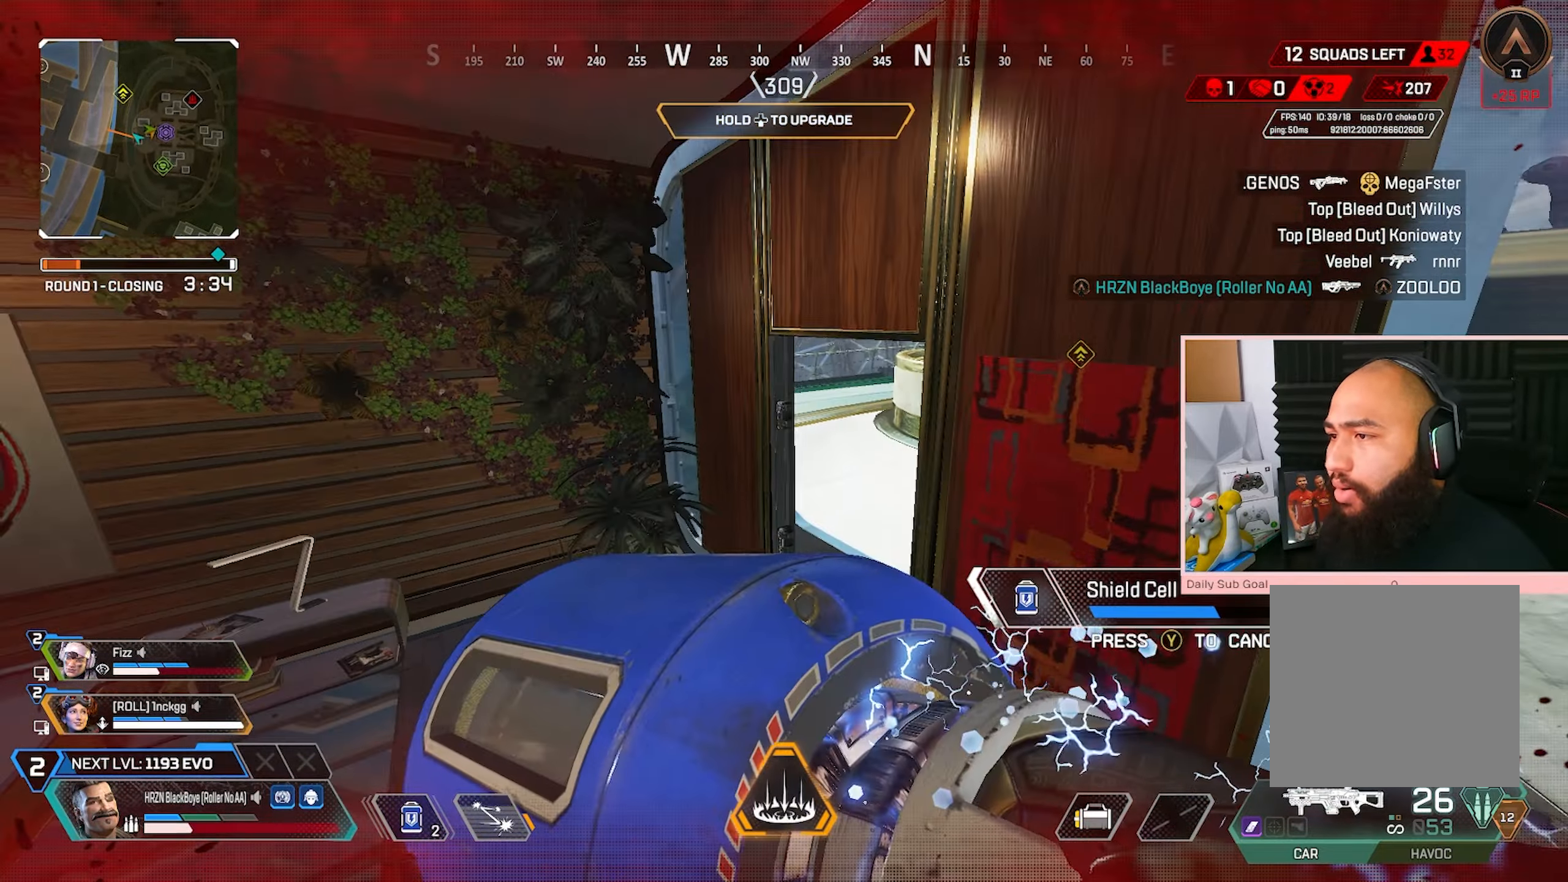
{"dt_ms": 500, "buttons": [], "left_stick": "center", "right_stick": "center", "events": [[367, "left_stick", "center"]]}
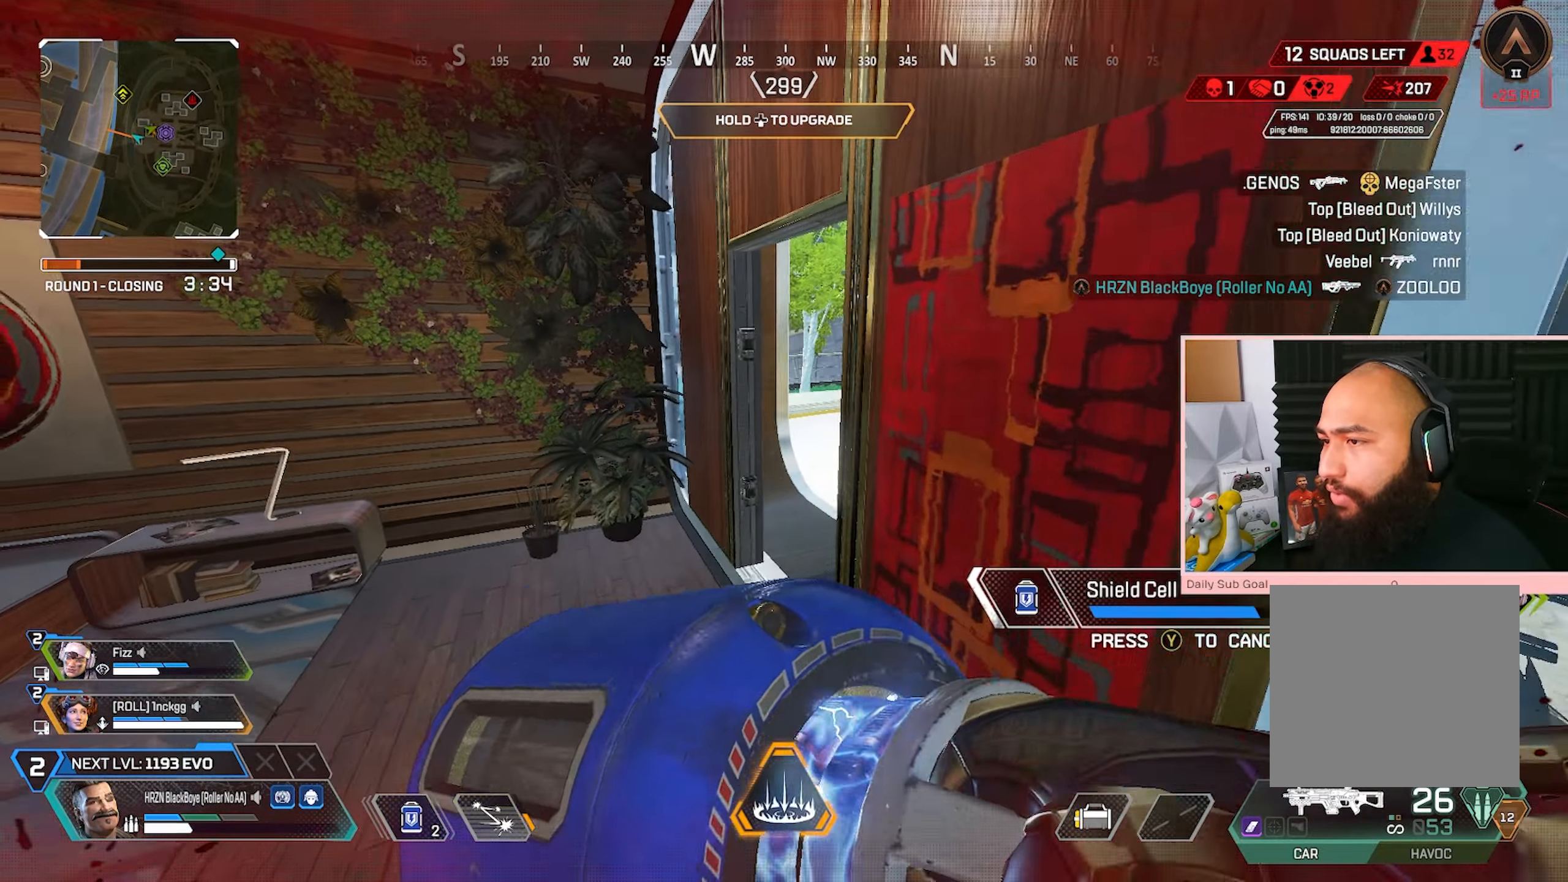
{"dt_ms": 500, "buttons": [], "left_stick": "up-left", "right_stick": "center", "events": [[467, "left_stick", "up-left"]]}
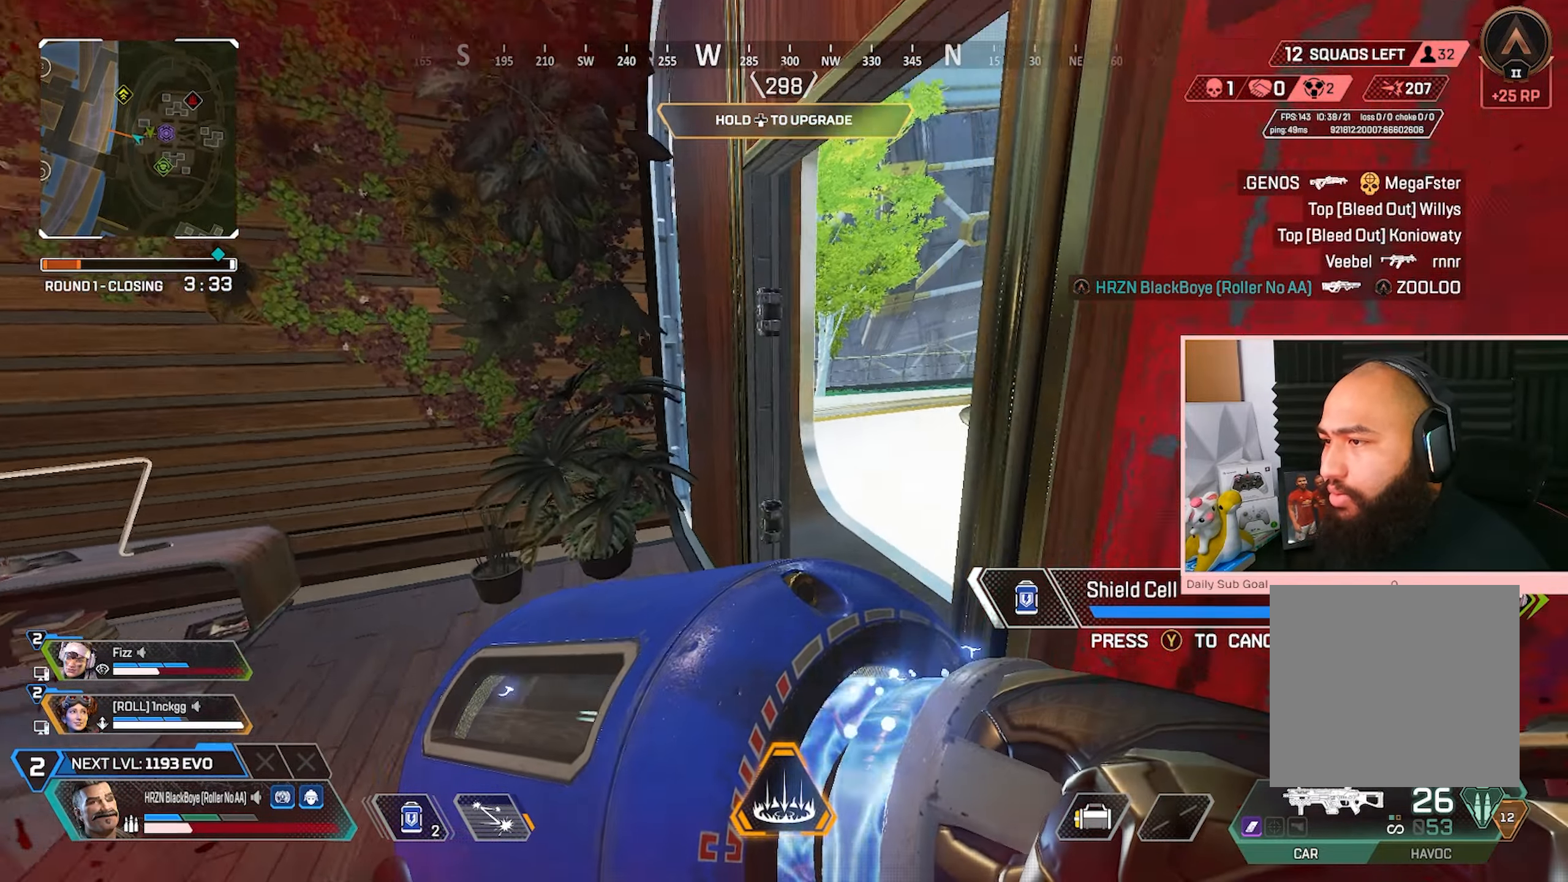
{"dt_ms": 500, "buttons": [], "left_stick": "up-right", "right_stick": "center", "events": [[483, "left_stick", "up-right"]]}
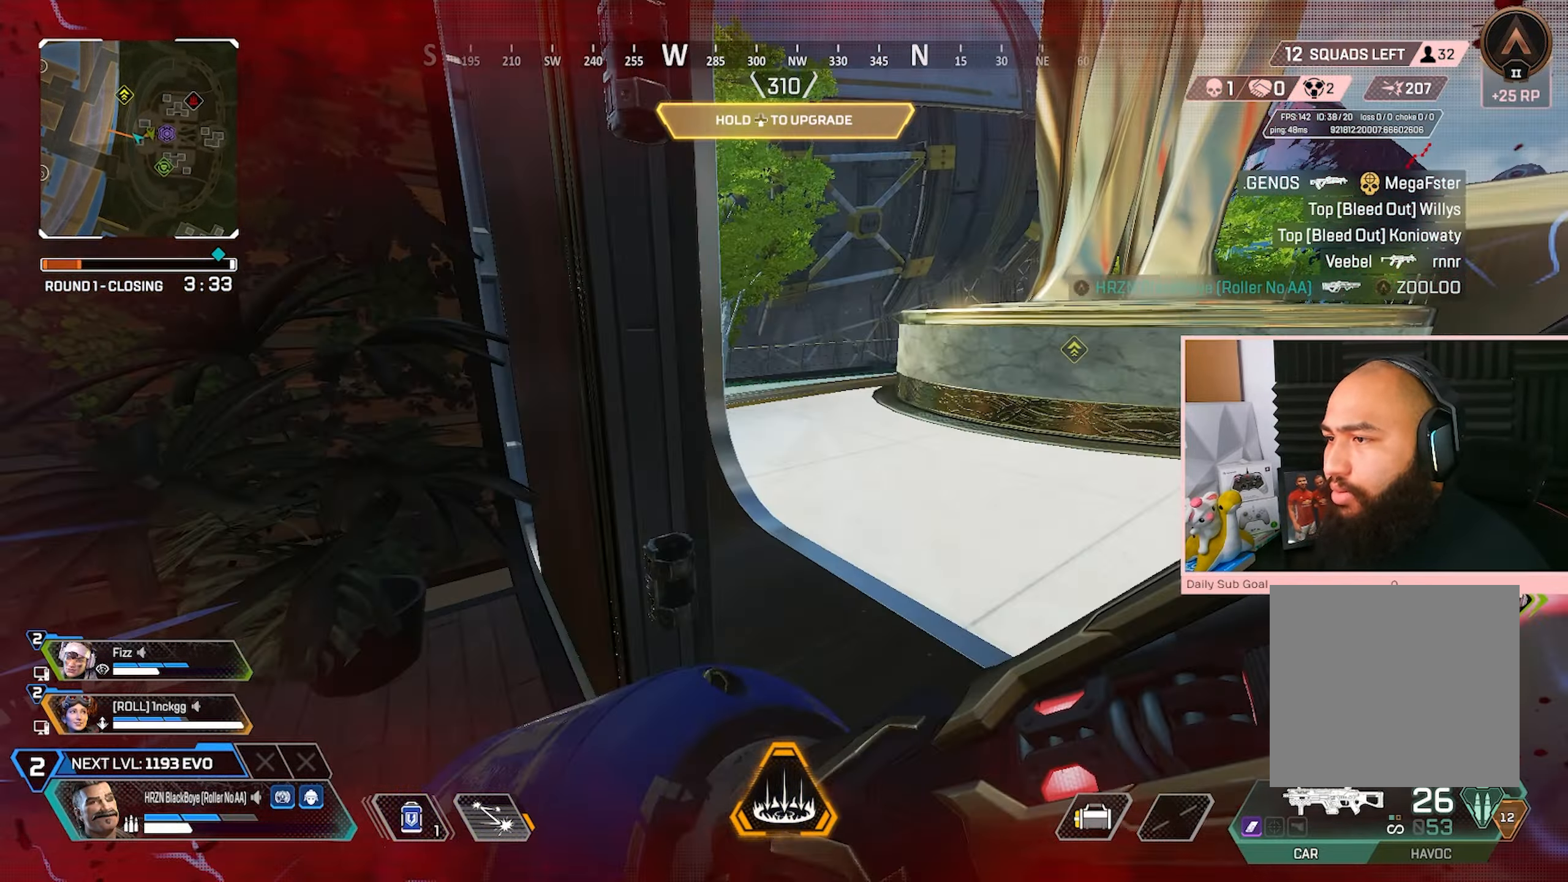
{"dt_ms": 500, "buttons": [], "left_stick": "down-right", "right_stick": "center", "events": [[317, "left_stick", "down-right"], [367, "A", "down"], [500, "A", "up"]]}
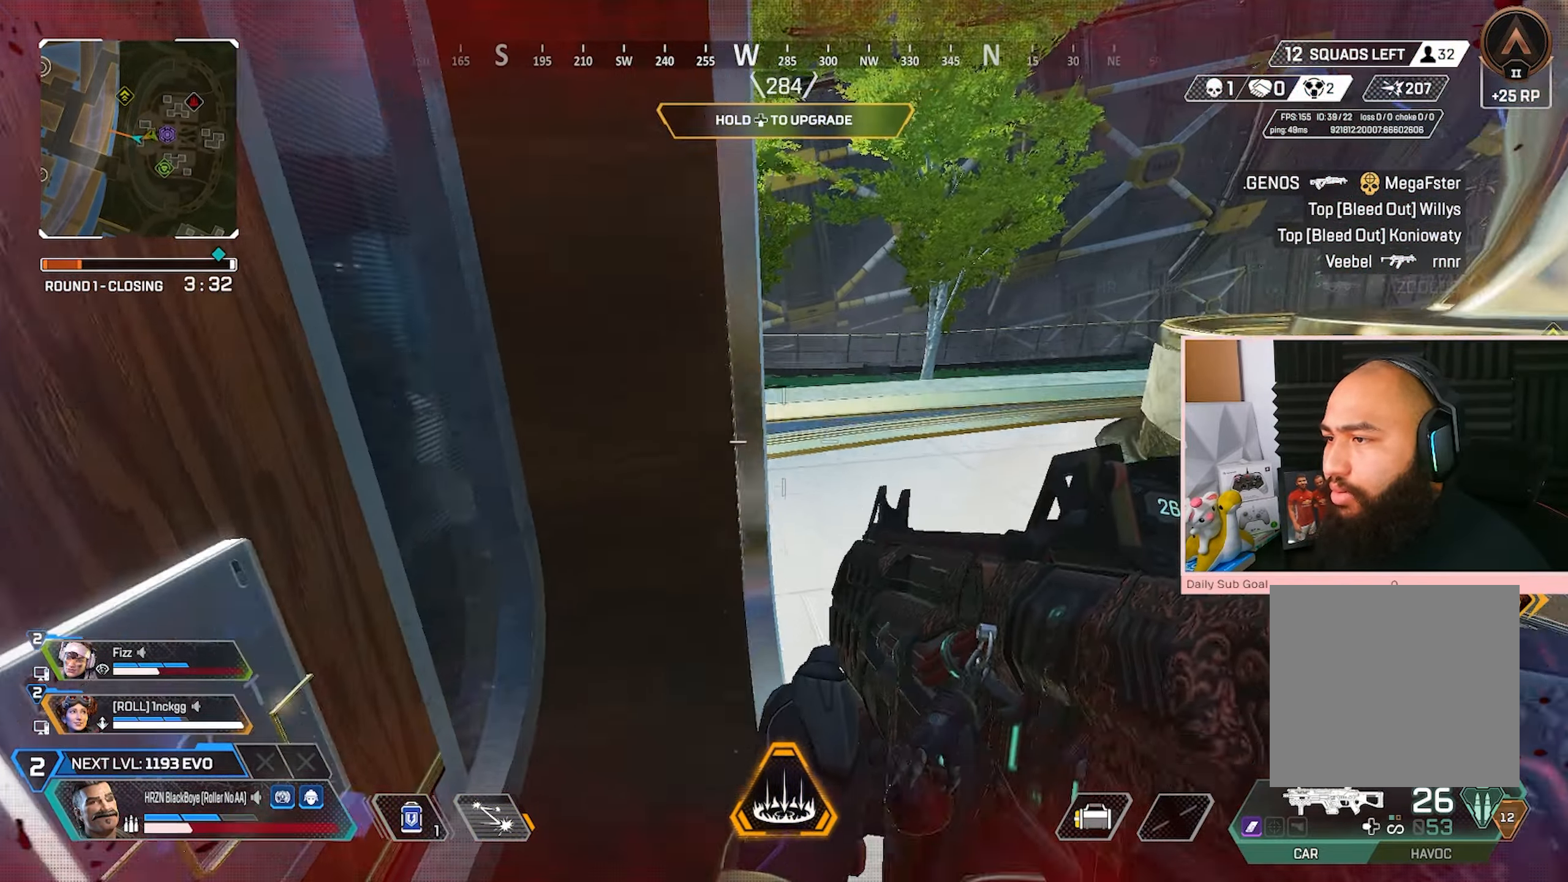
{"dt_ms": 500, "buttons": [], "left_stick": "down-right", "right_stick": "center", "events": [[67, "left_stick", "down"], [383, "left_stick", "down-right"]]}
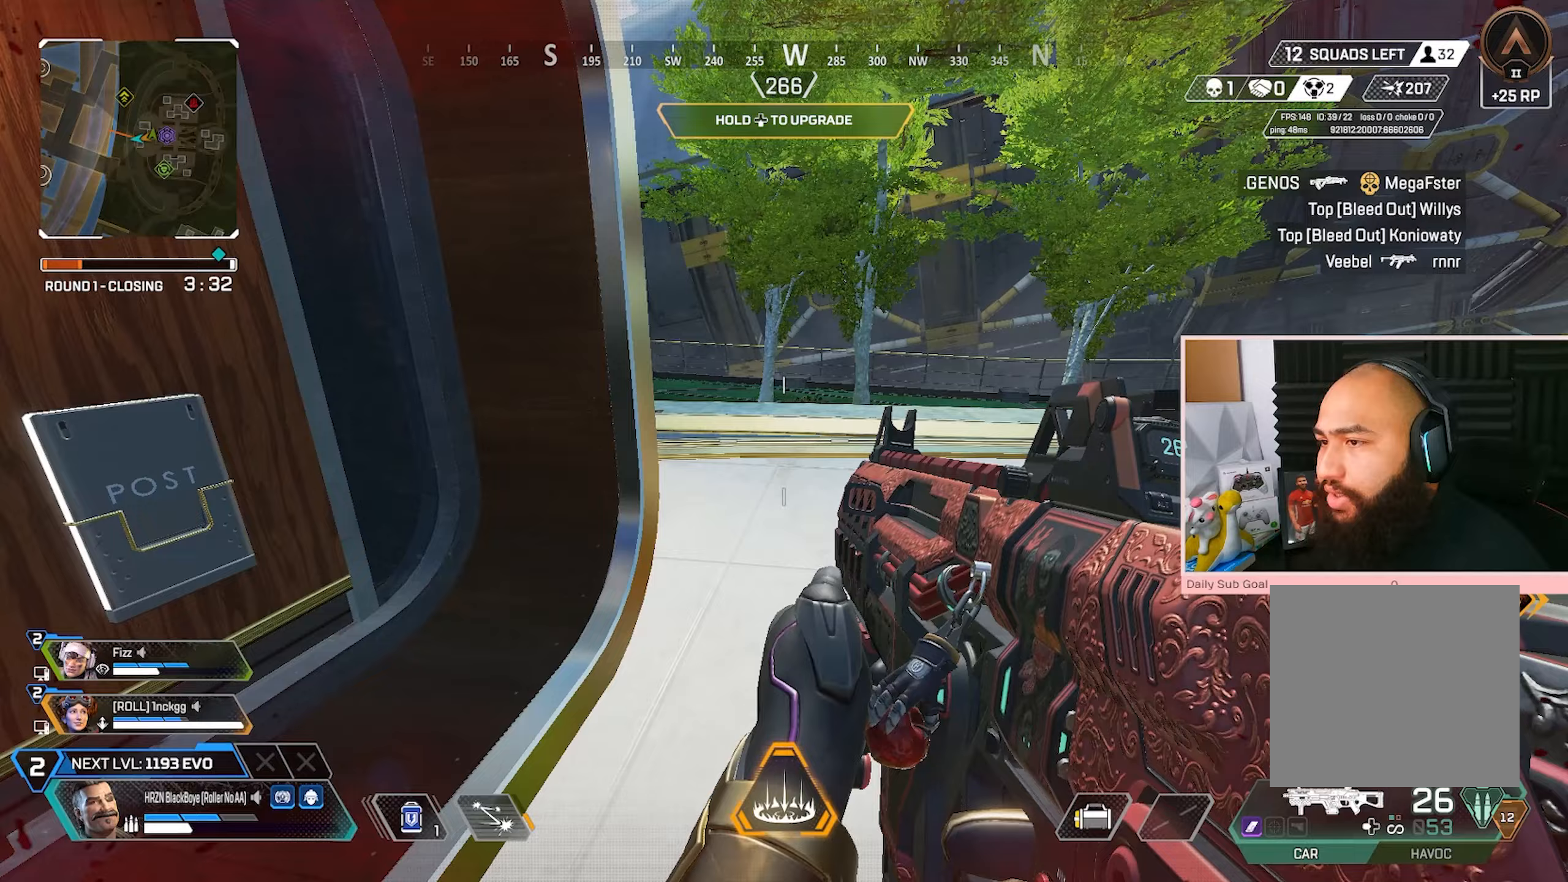
{"dt_ms": 500, "buttons": [], "left_stick": "right", "right_stick": "center", "events": [[83, "left_stick", "right"]]}
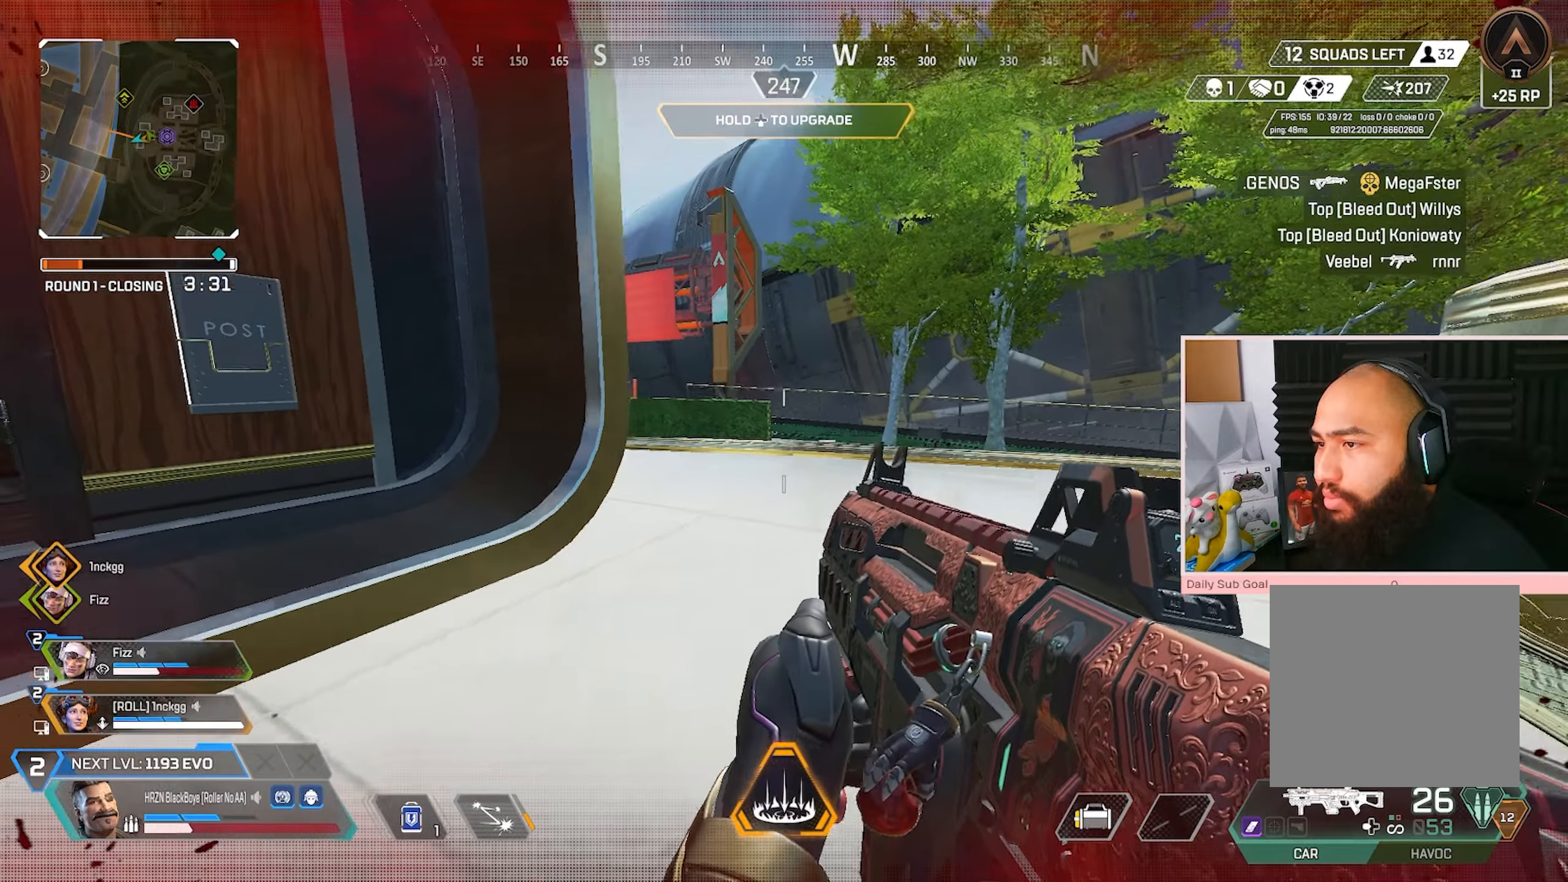
{"dt_ms": 500, "buttons": [], "left_stick": "down-right", "right_stick": "right", "events": [[17, "left_stick", "down-right"], [400, "right_stick", "right"]]}
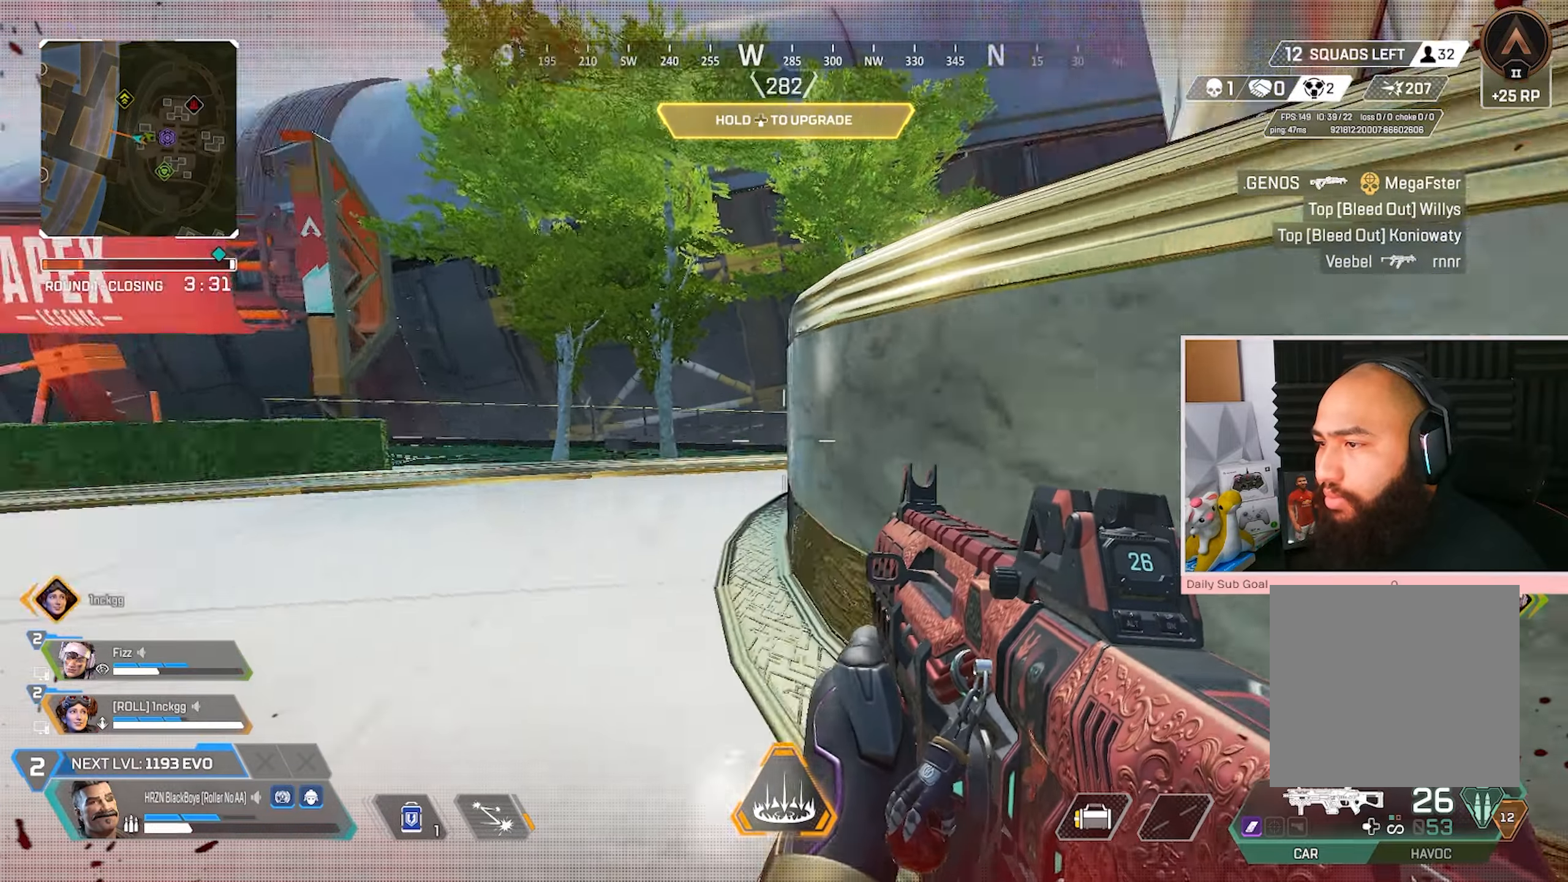
{"dt_ms": 500, "buttons": [], "left_stick": "down", "right_stick": "center", "events": [[133, "left_stick", "center"], [183, "left_stick", "down-right"], [200, "right_stick", "center"], [350, "left_stick", "center"], [367, "right_stick", "right"], [417, "right_stick", "center"], [500, "left_stick", "down"]]}
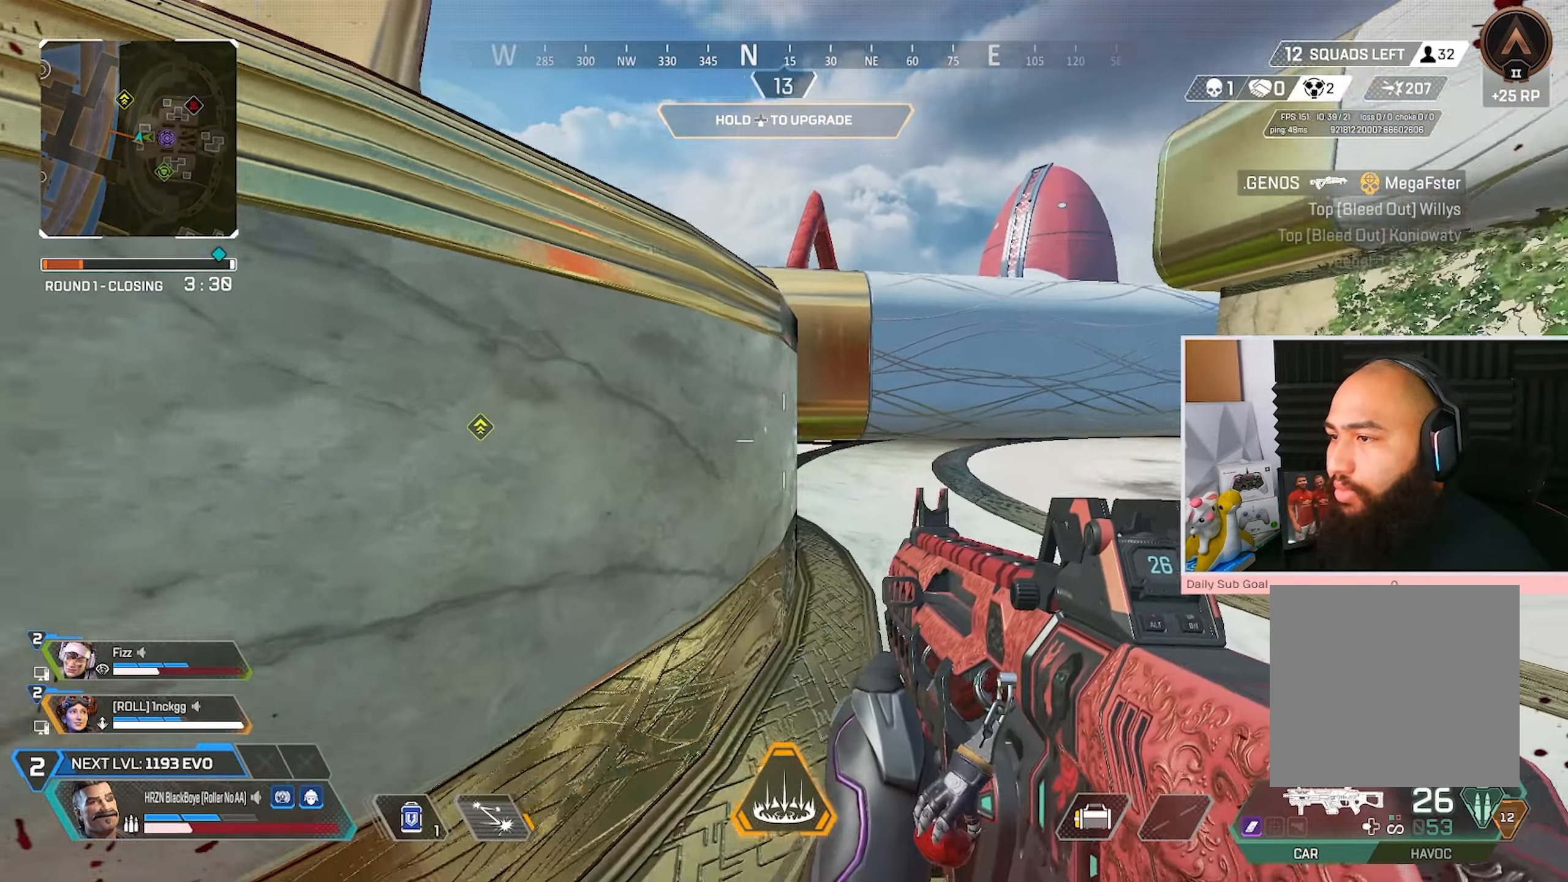
{"dt_ms": 500, "buttons": ["R1"], "left_stick": "center", "right_stick": "center", "events": [[17, "left_stick", "down-right"], [150, "left_stick", "right"], [317, "R1", "down"], [333, "left_stick", "center"], [433, "R1", "up"], [483, "R1", "down"]]}
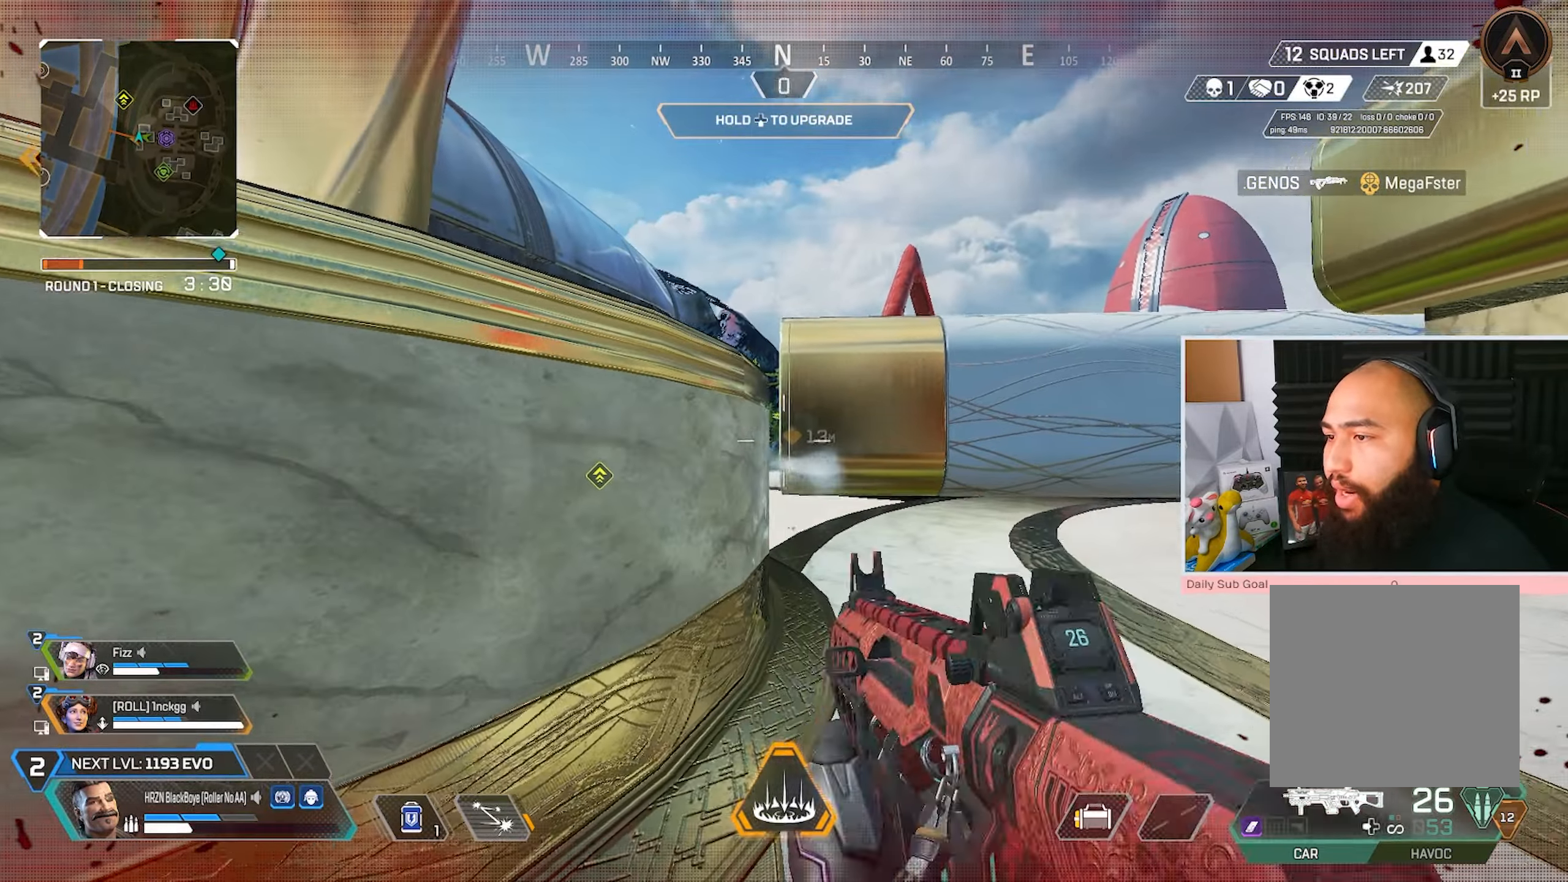
{"dt_ms": 500, "buttons": [], "left_stick": "right", "right_stick": "center", "events": [[17, "left_stick", "left"], [67, "R1", "up"], [100, "left_stick", "right"]]}
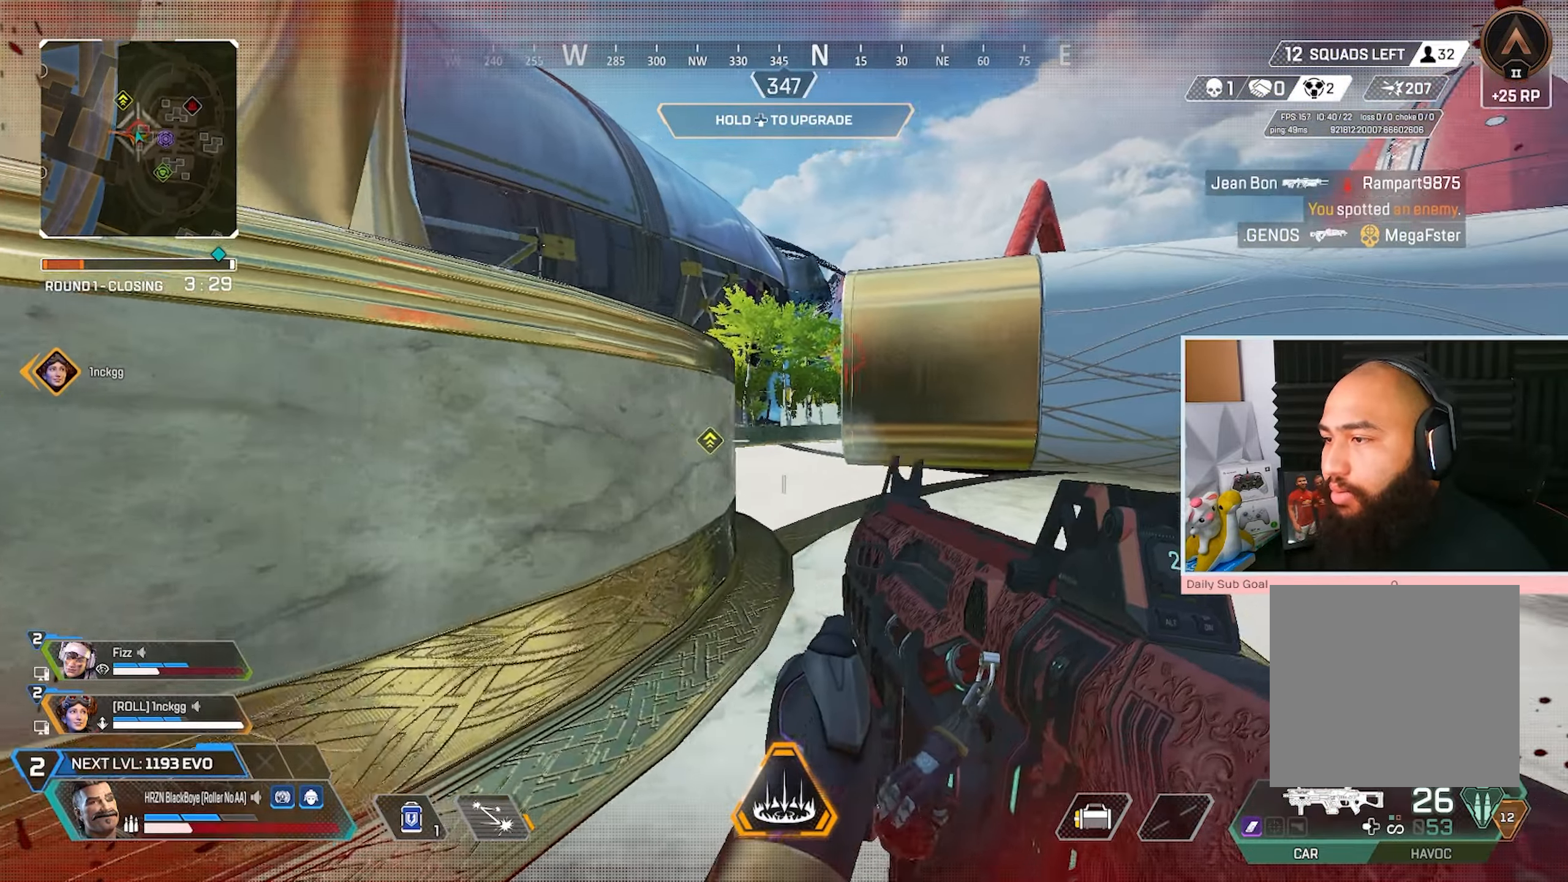
{"dt_ms": 500, "buttons": ["Y"], "left_stick": "up-right", "right_stick": "center", "events": [[117, "left_stick", "up-right"], [150, "L3", "down"], [417, "L3", "up"], [500, "Y", "down"]]}
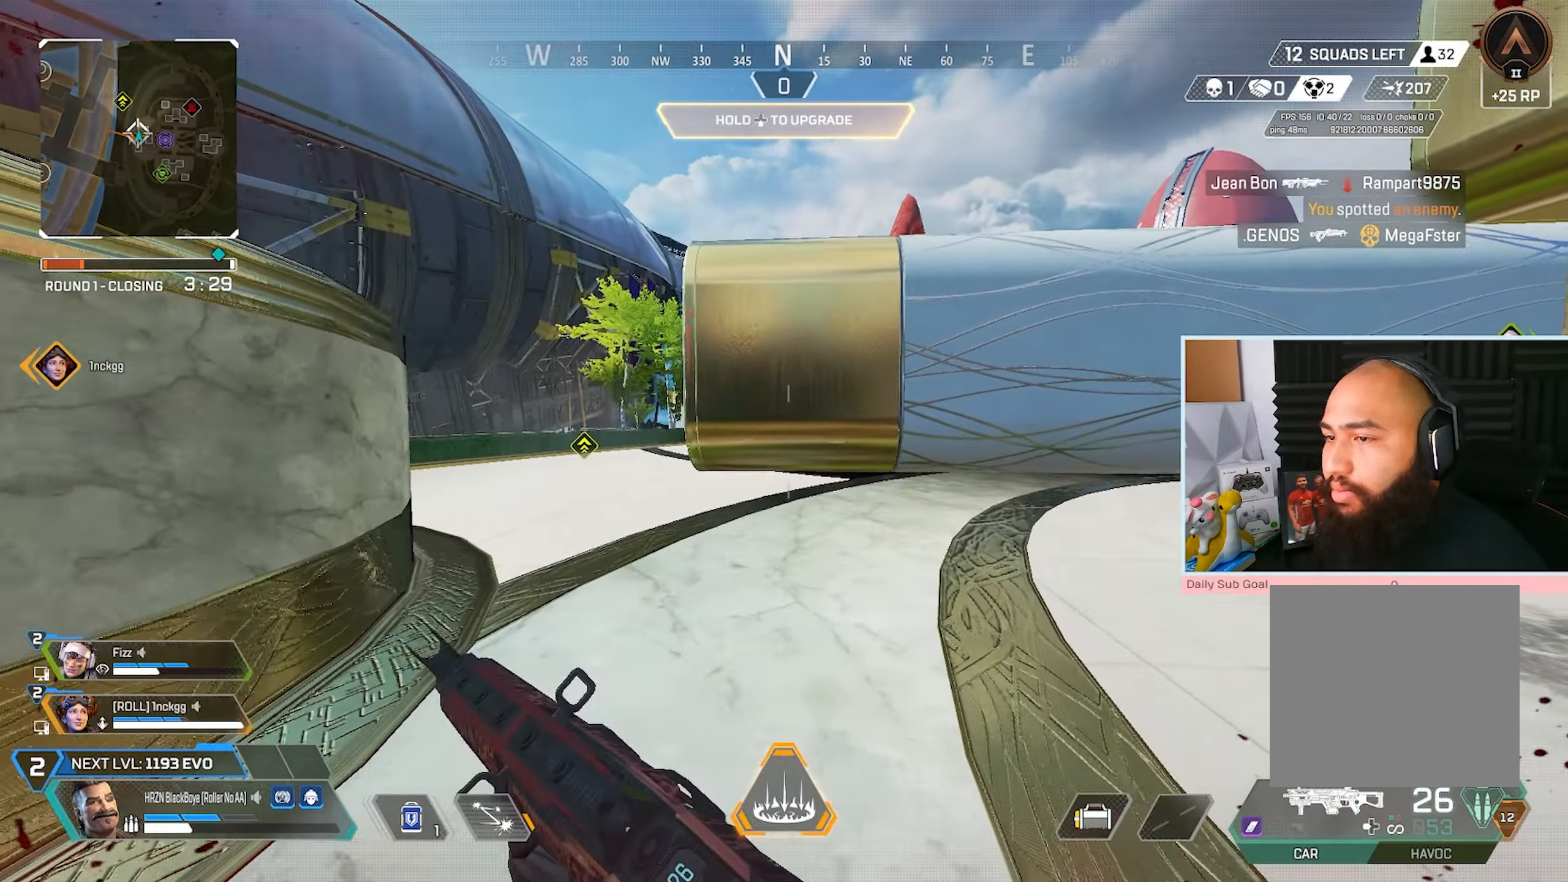
{"dt_ms": 500, "buttons": ["L3"], "left_stick": "up-right", "right_stick": "center", "events": [[283, "Y", "up"], [333, "L3", "down"]]}
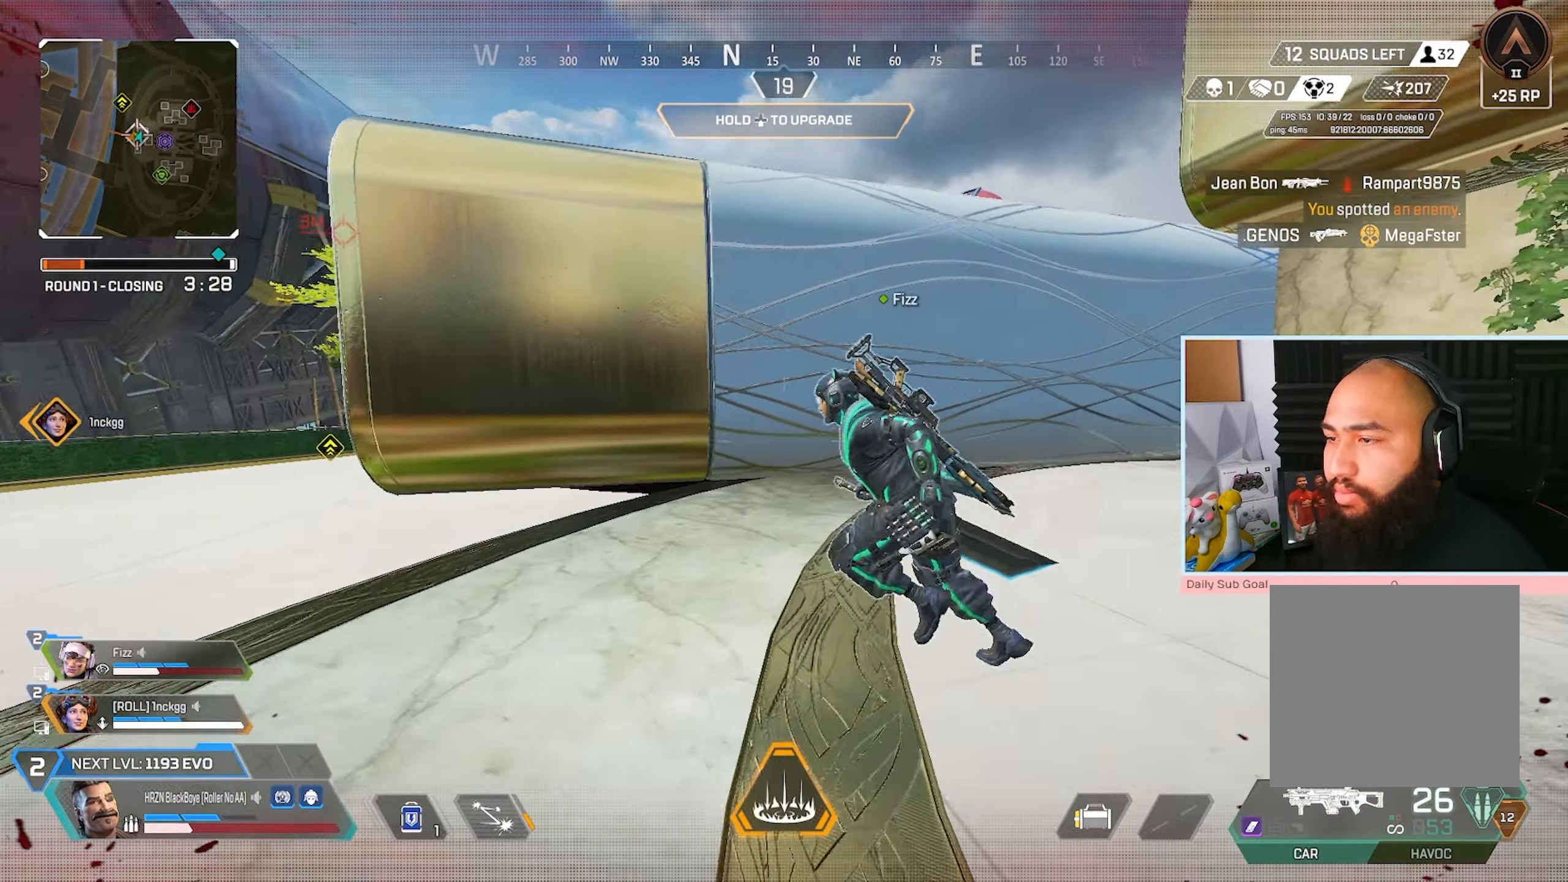
{"dt_ms": 1000, "buttons": ["A"], "left_stick": "center", "right_stick": "center"}
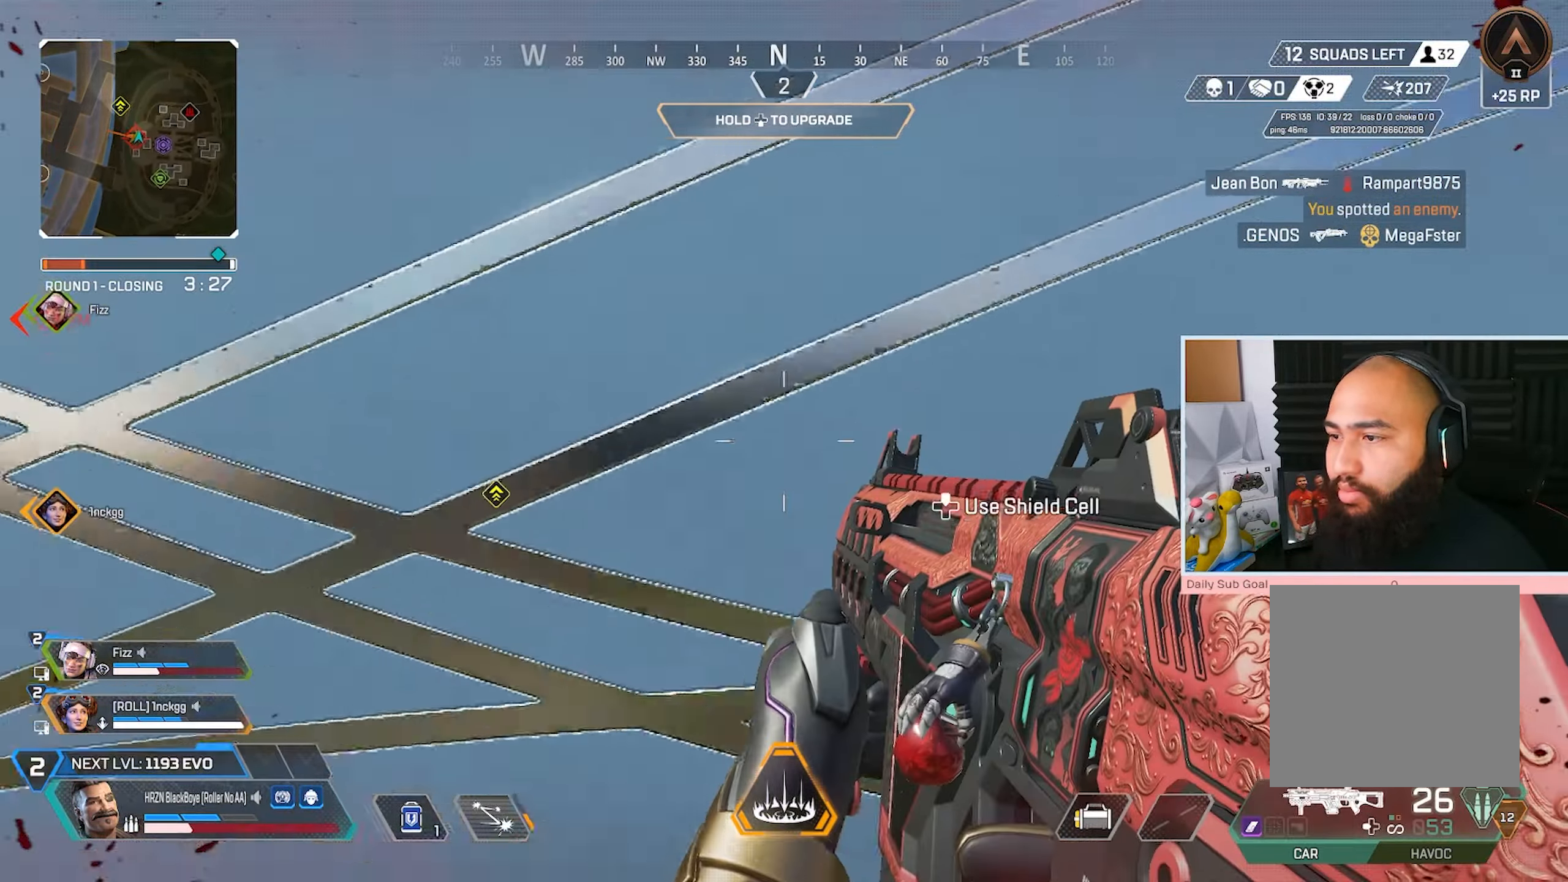
{"dt_ms": 500, "buttons": ["A"], "left_stick": "center", "right_stick": "center", "events": [[50, "right_stick", "up"], [167, "right_stick", "center"]]}
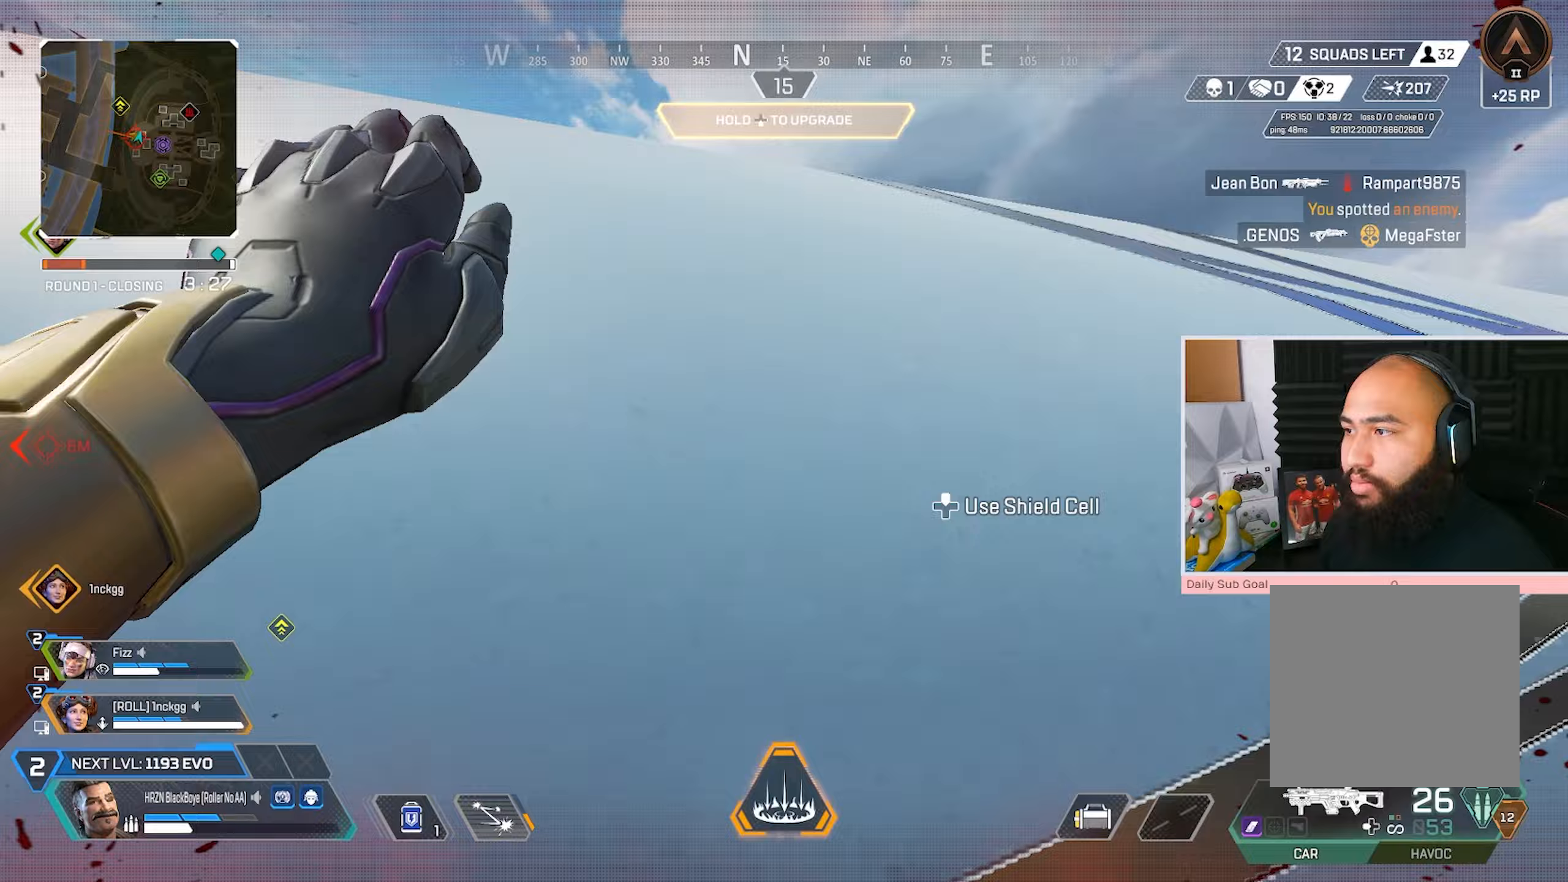
{"dt_ms": 500, "buttons": [], "left_stick": "center", "right_stick": "center", "events": [[183, "L3", "down"], [333, "L3", "up"], [383, "A", "up"]]}
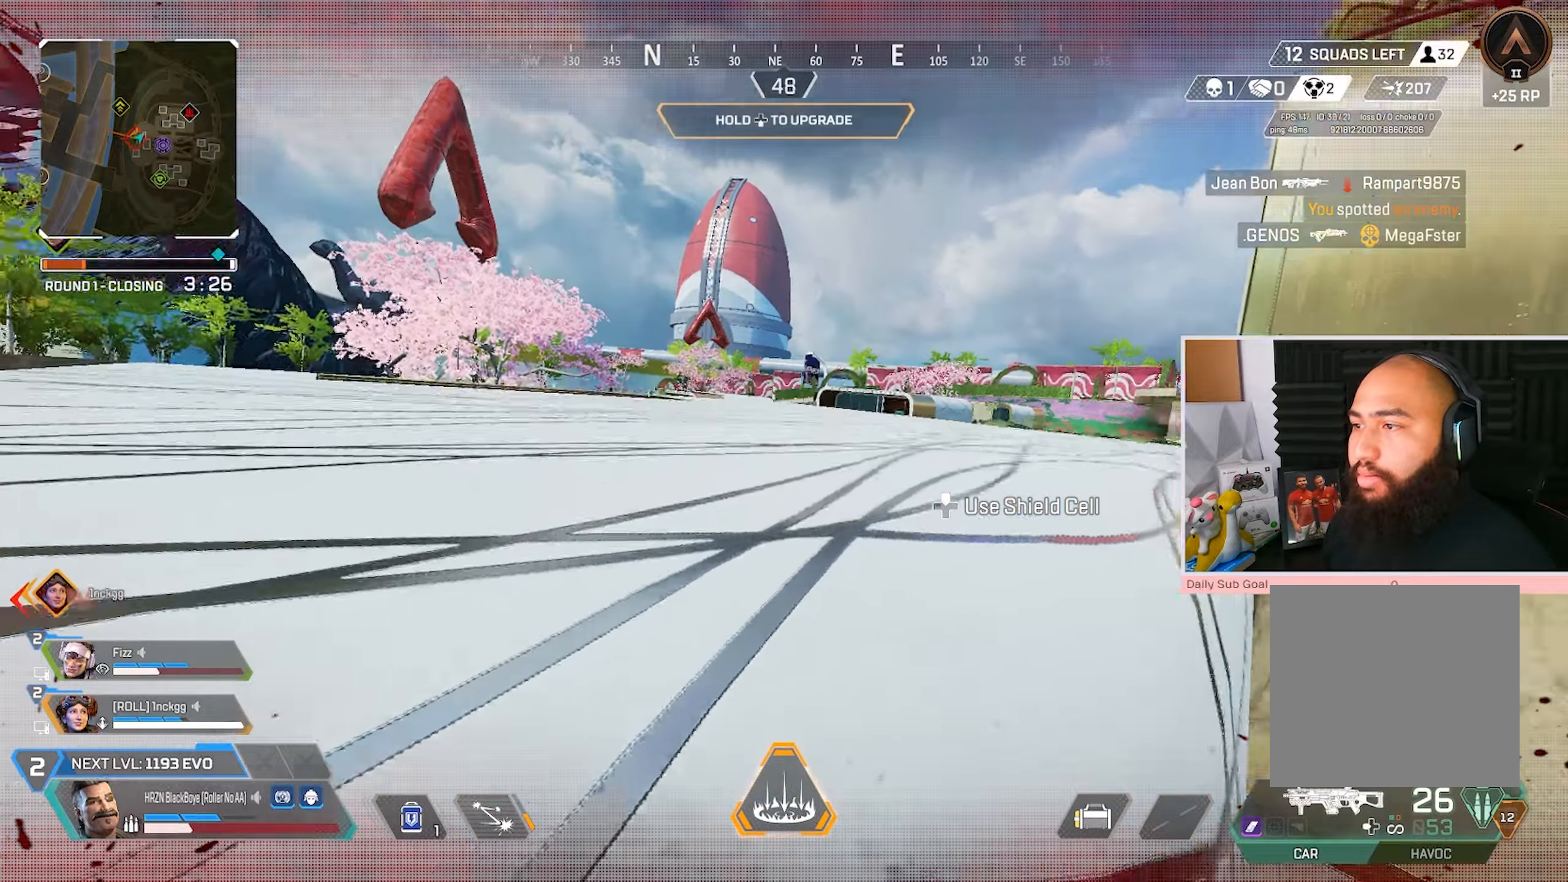
{"dt_ms": 500, "buttons": ["L3"], "left_stick": "center", "right_stick": "center", "events": [[217, "L3", "down"]]}
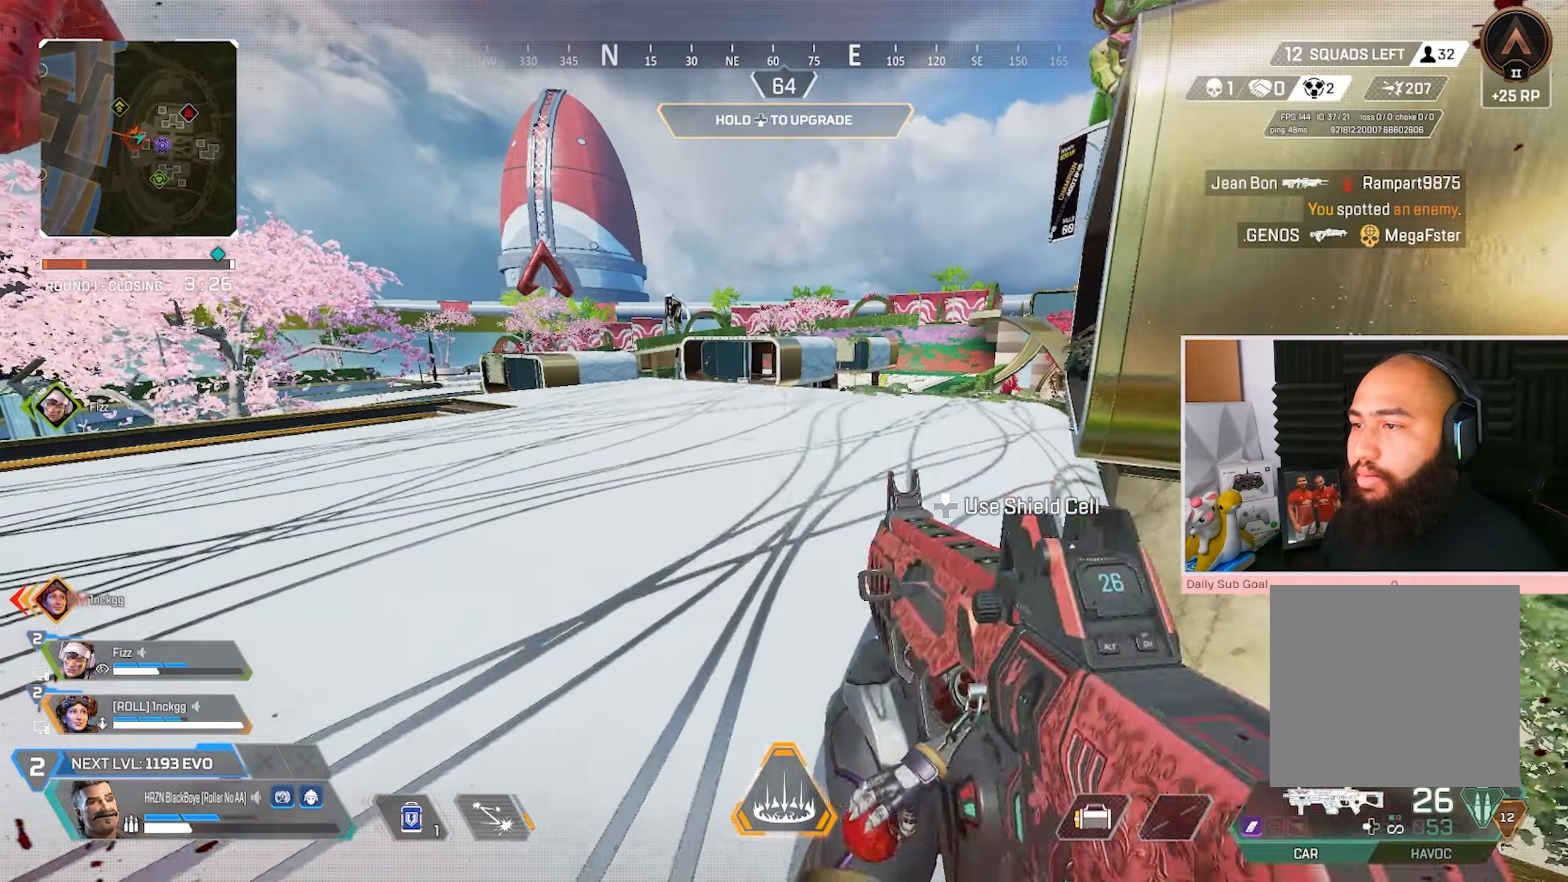
{"dt_ms": 500, "buttons": ["R3"], "left_stick": "up-right", "right_stick": "center", "events": [[100, "Y", "down"], [200, "Y", "up"], [317, "L3", "up"], [317, "R3", "down"], [467, "left_stick", "up-right"]]}
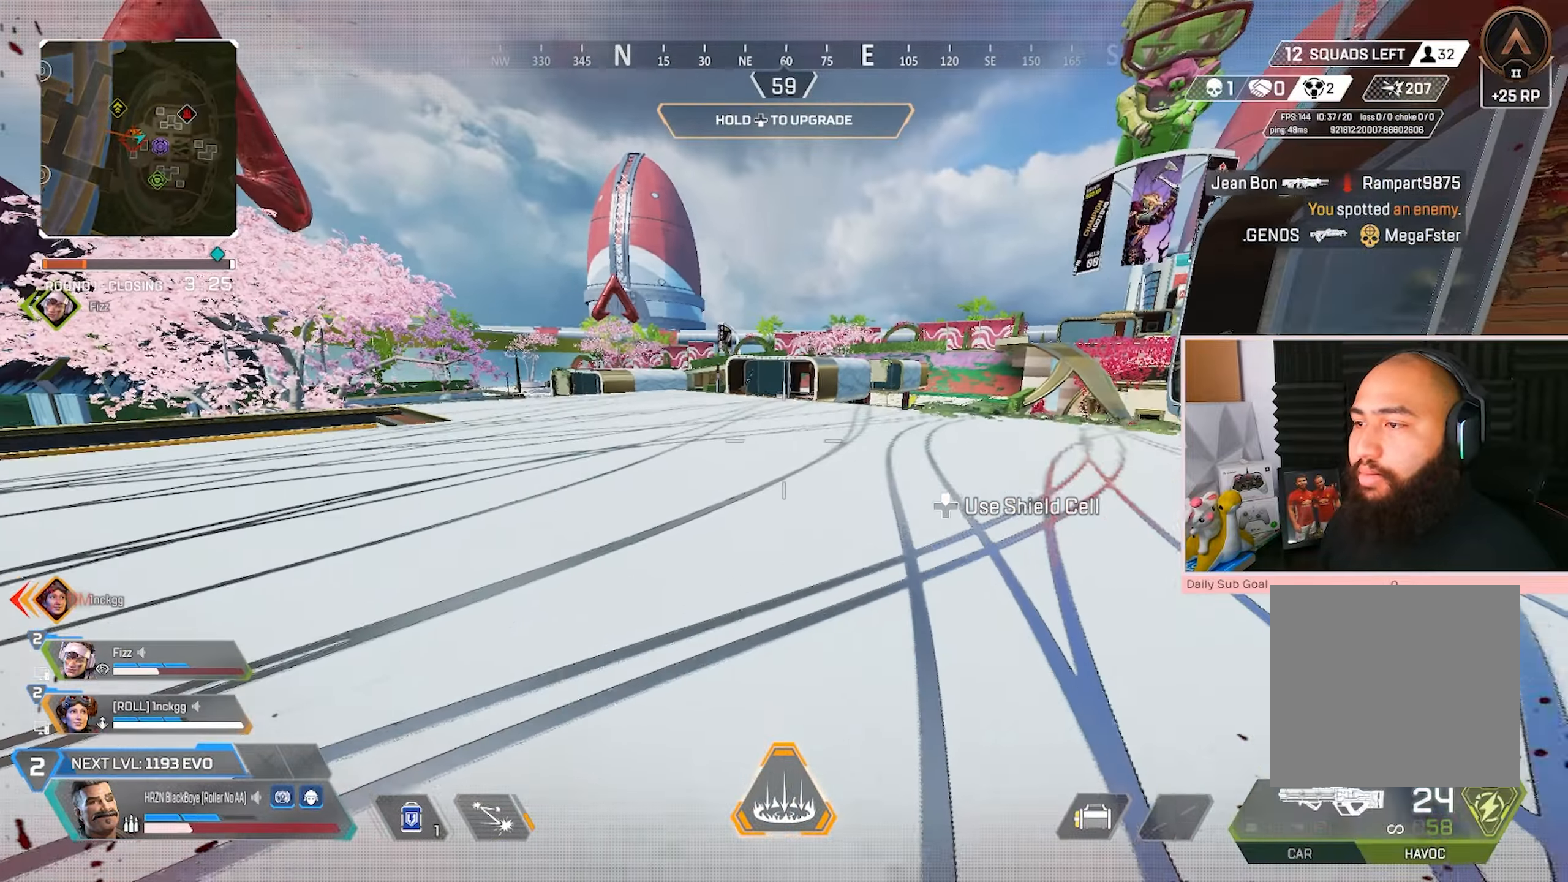
{"dt_ms": 500, "buttons": ["R2"], "left_stick": "right", "right_stick": "center", "events": [[100, "left_stick", "right"], [117, "A", "down"], [250, "A", "up"], [367, "R2", "down"], [367, "R3", "up"]]}
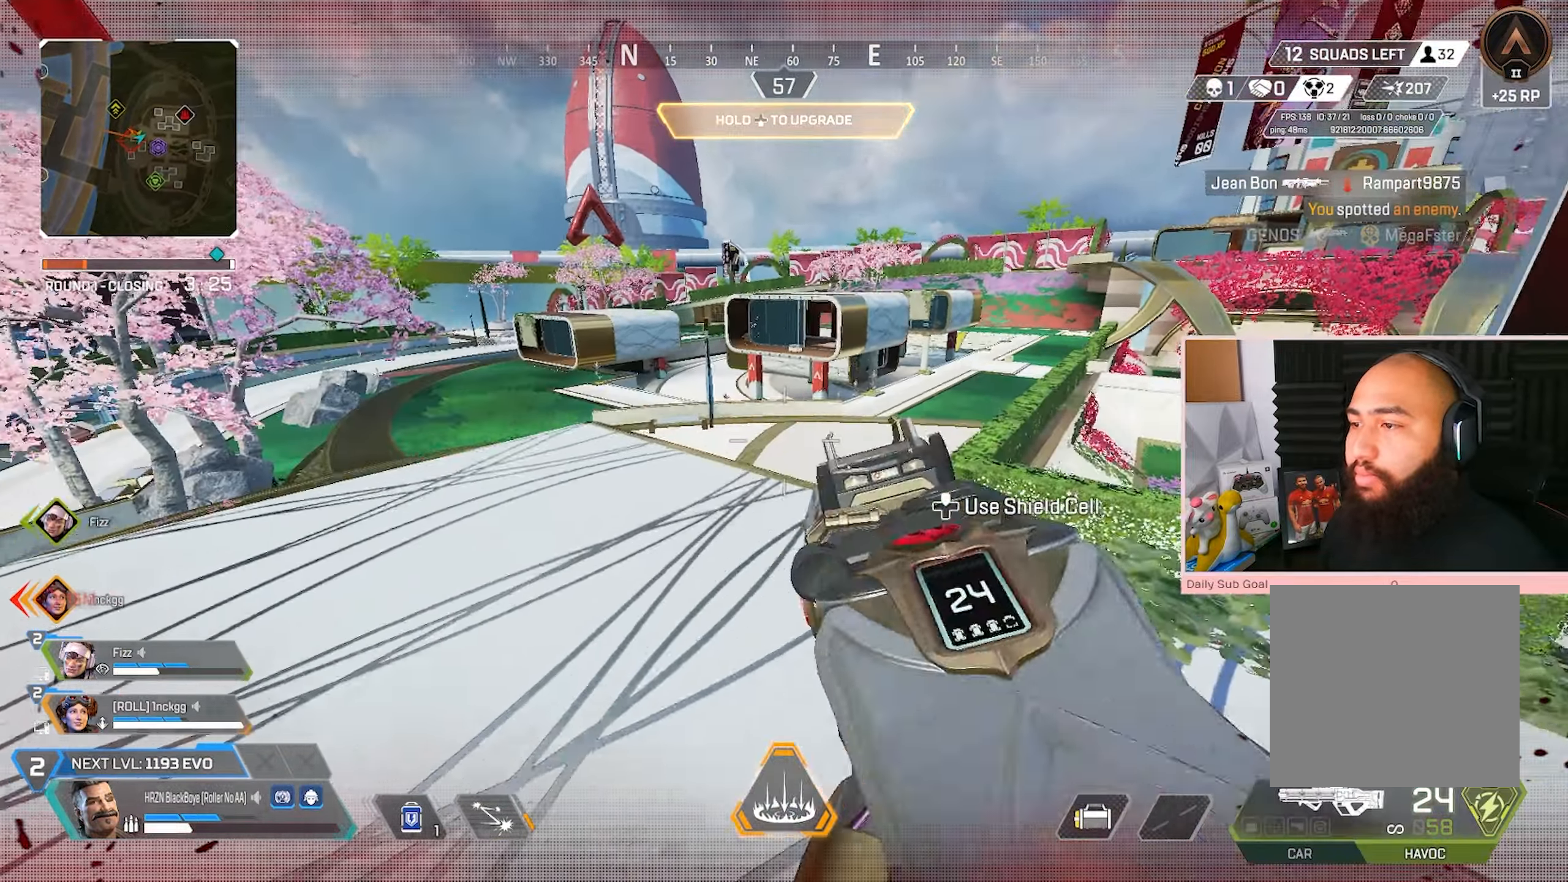
{"dt_ms": 500, "buttons": [], "left_stick": "up-right", "right_stick": "center", "events": [[233, "R2", "up"], [417, "left_stick", "up-right"]]}
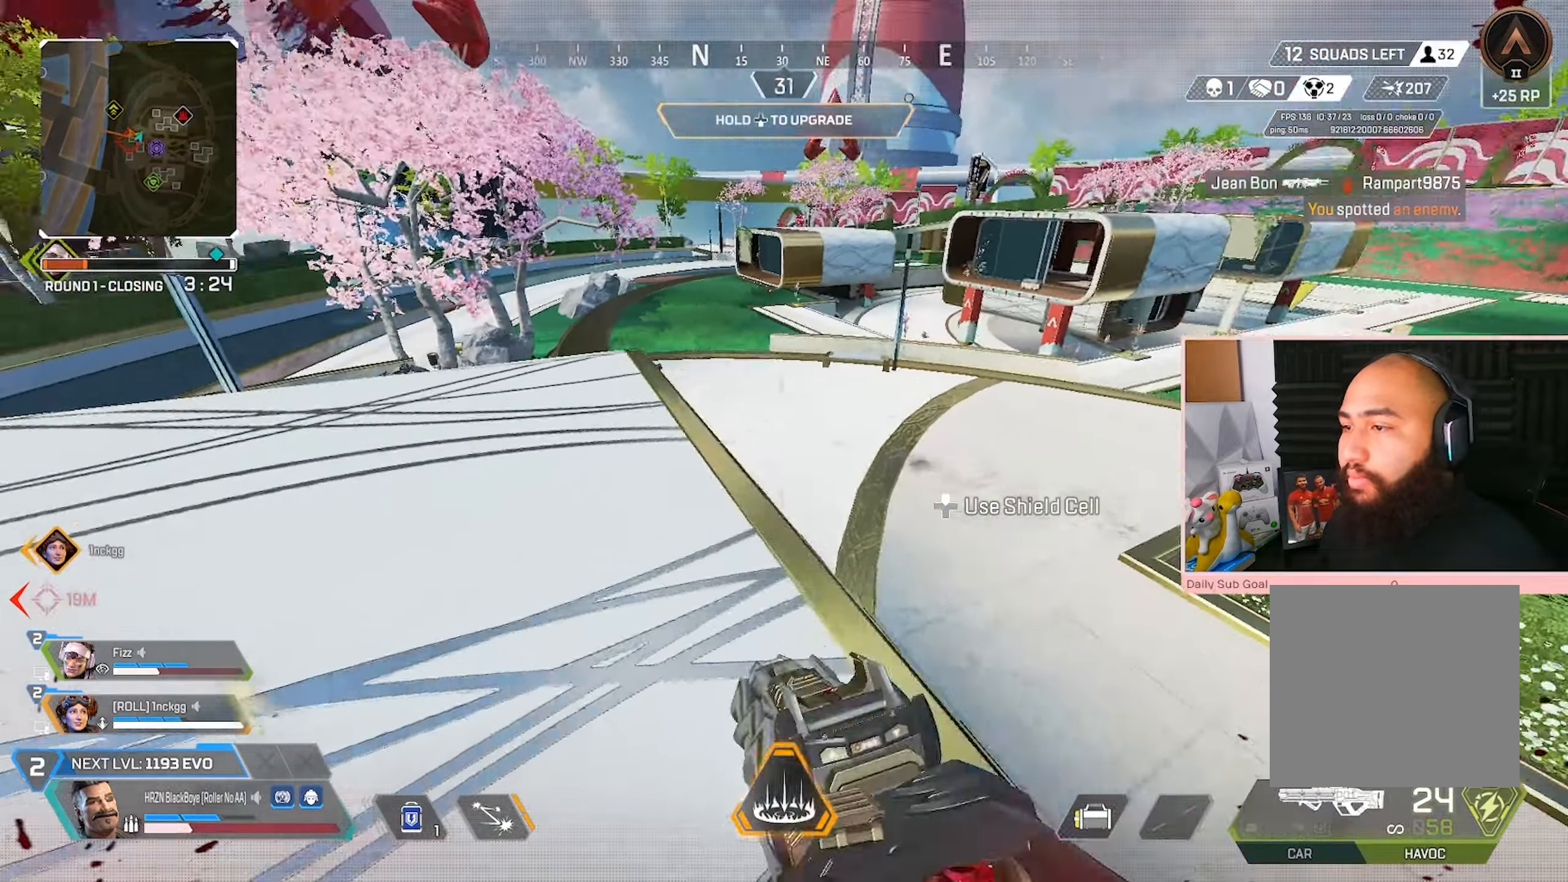
{"dt_ms": 500, "buttons": ["R2"], "left_stick": "down-left", "right_stick": "center", "events": [[17, "left_stick", "right"], [33, "right_stick", "left"], [100, "right_stick", "center"], [150, "left_stick", "up-right"], [333, "A", "down"], [383, "left_stick", "left"], [450, "R2", "down"], [450, "left_stick", "down-left"], [450, "right_stick", "up-left"], [500, "A", "up"], [500, "right_stick", "center"]]}